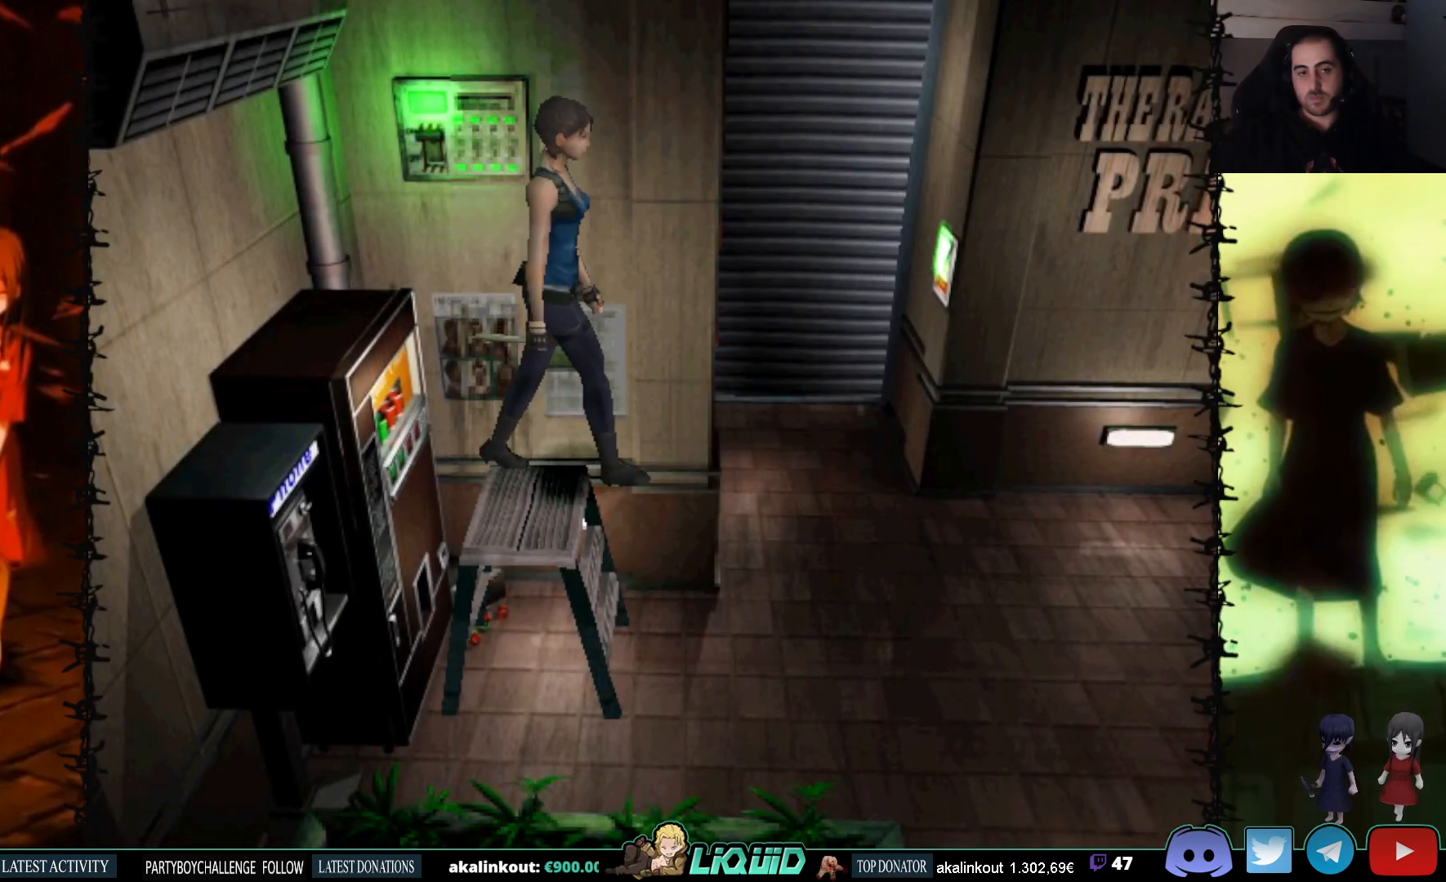
Gameplay with a controller (PlayStation layout); each line is a JSON object with the inputs held at the frame after it. "events" lists button and stick changes between this image and that frame as [ms after this image, input, new state], when the widget could be followed in between. Not read: left_stick right_stick.
{"buttons": [], "events": [[50, "CROSS", "up"], [133, "CROSS", "down"], [233, "CROSS", "up"], [417, "DPAD_UP", "up"]]}
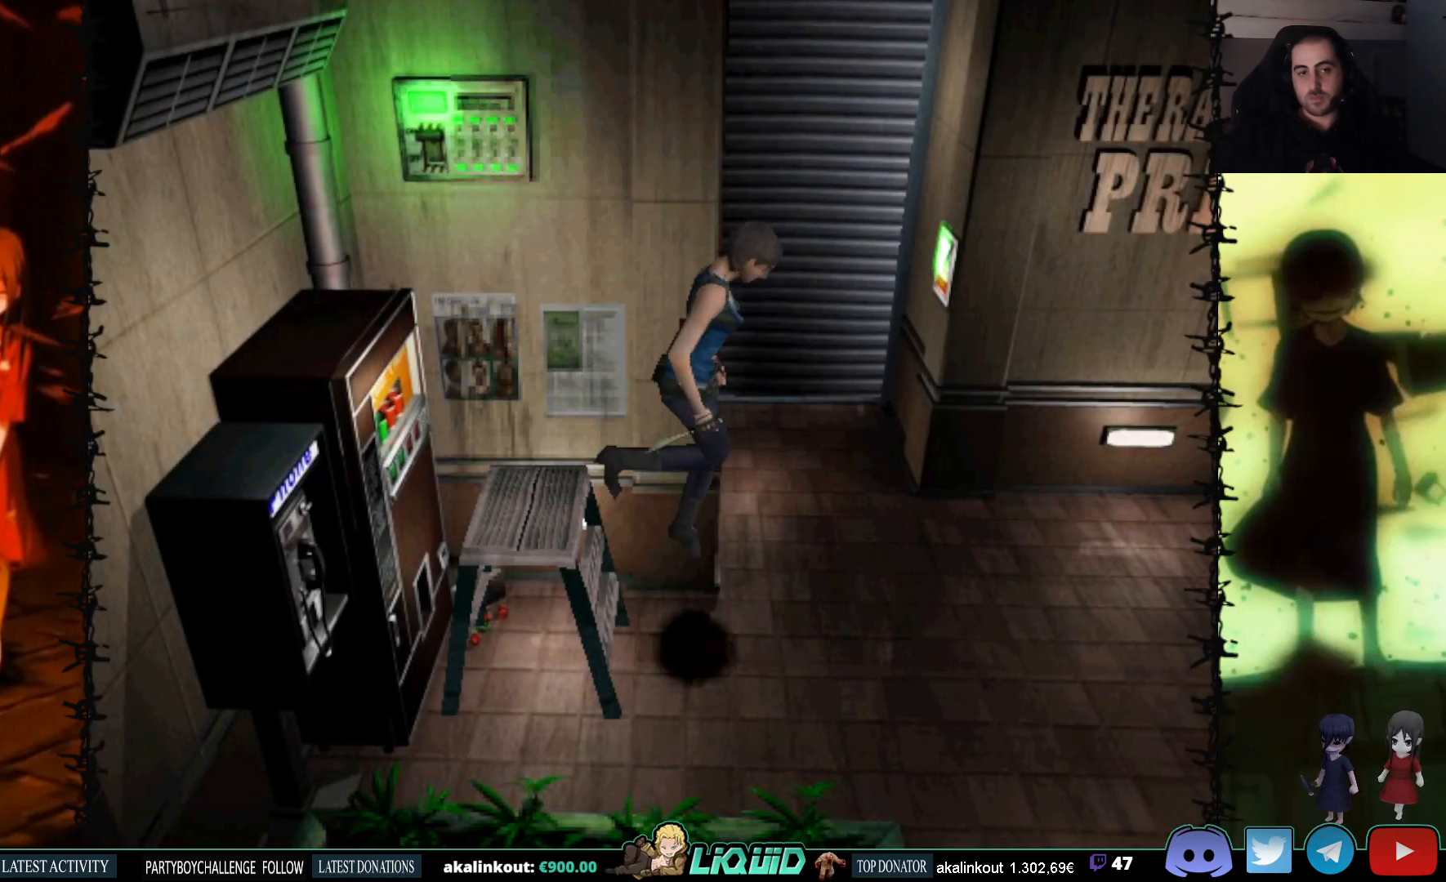
{"buttons": ["DPAD_LEFT"], "events": [[383, "DPAD_LEFT", "down"]]}
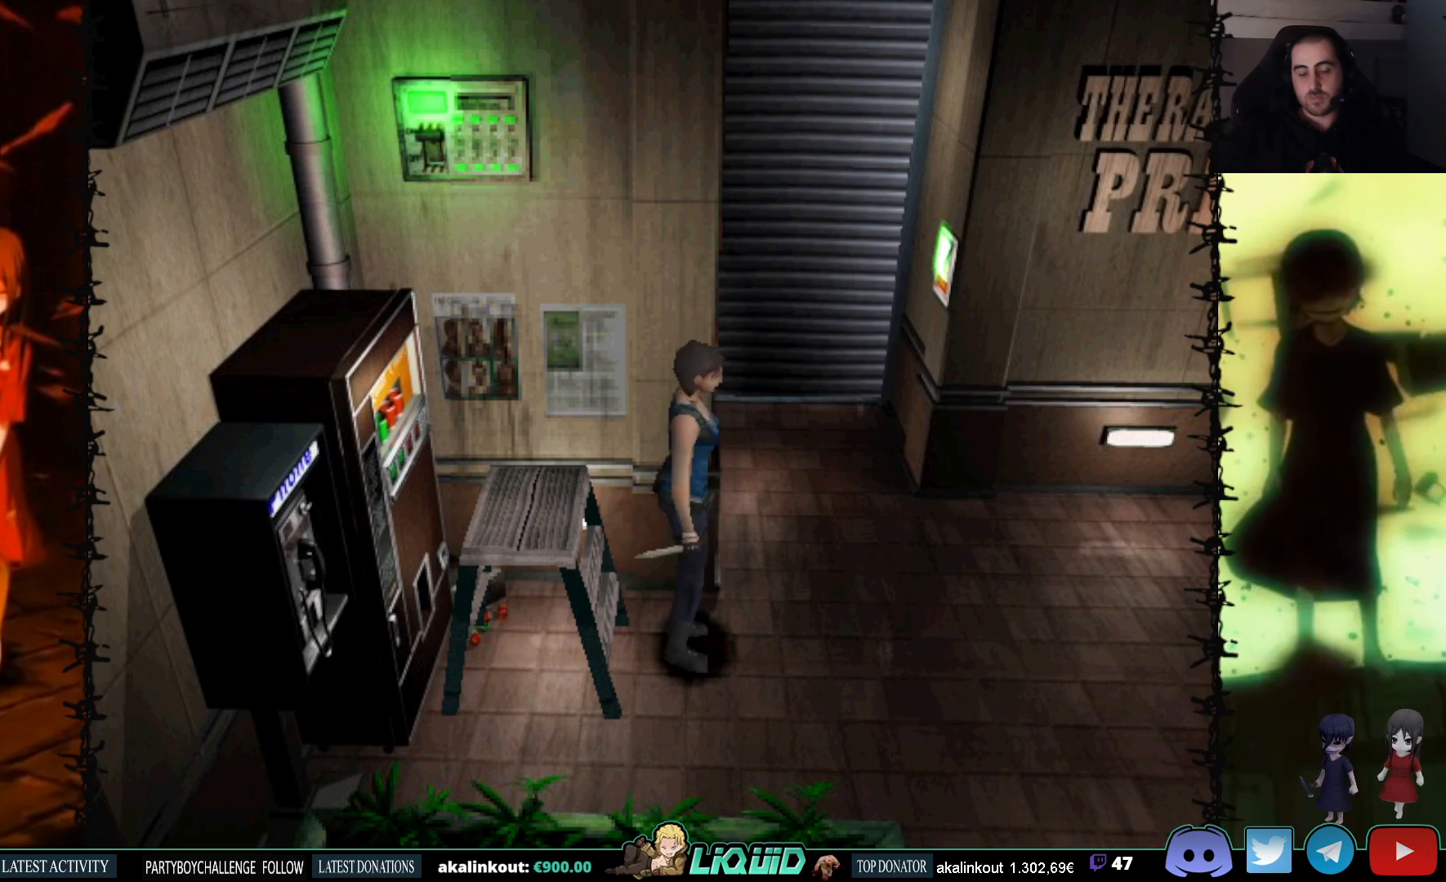
{"buttons": ["DPAD_UP", "DPAD_LEFT"], "events": [[200, "DPAD_UP", "down"]]}
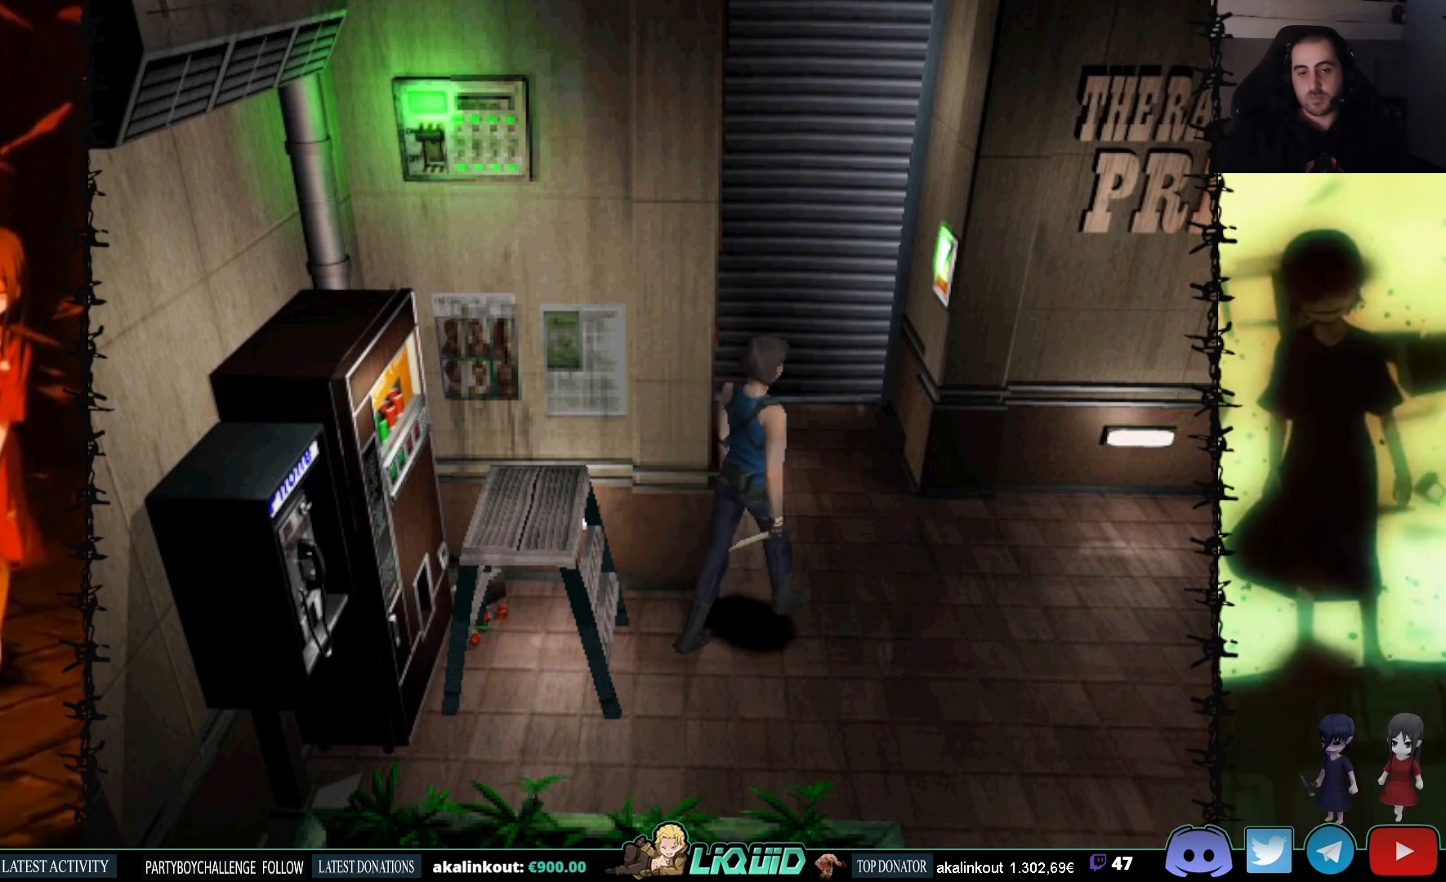
{"buttons": ["DPAD_UP", "DPAD_RIGHT"], "events": [[67, "SQUARE", "down"], [283, "DPAD_LEFT", "up"], [367, "DPAD_RIGHT", "down"], [450, "SQUARE", "up"]]}
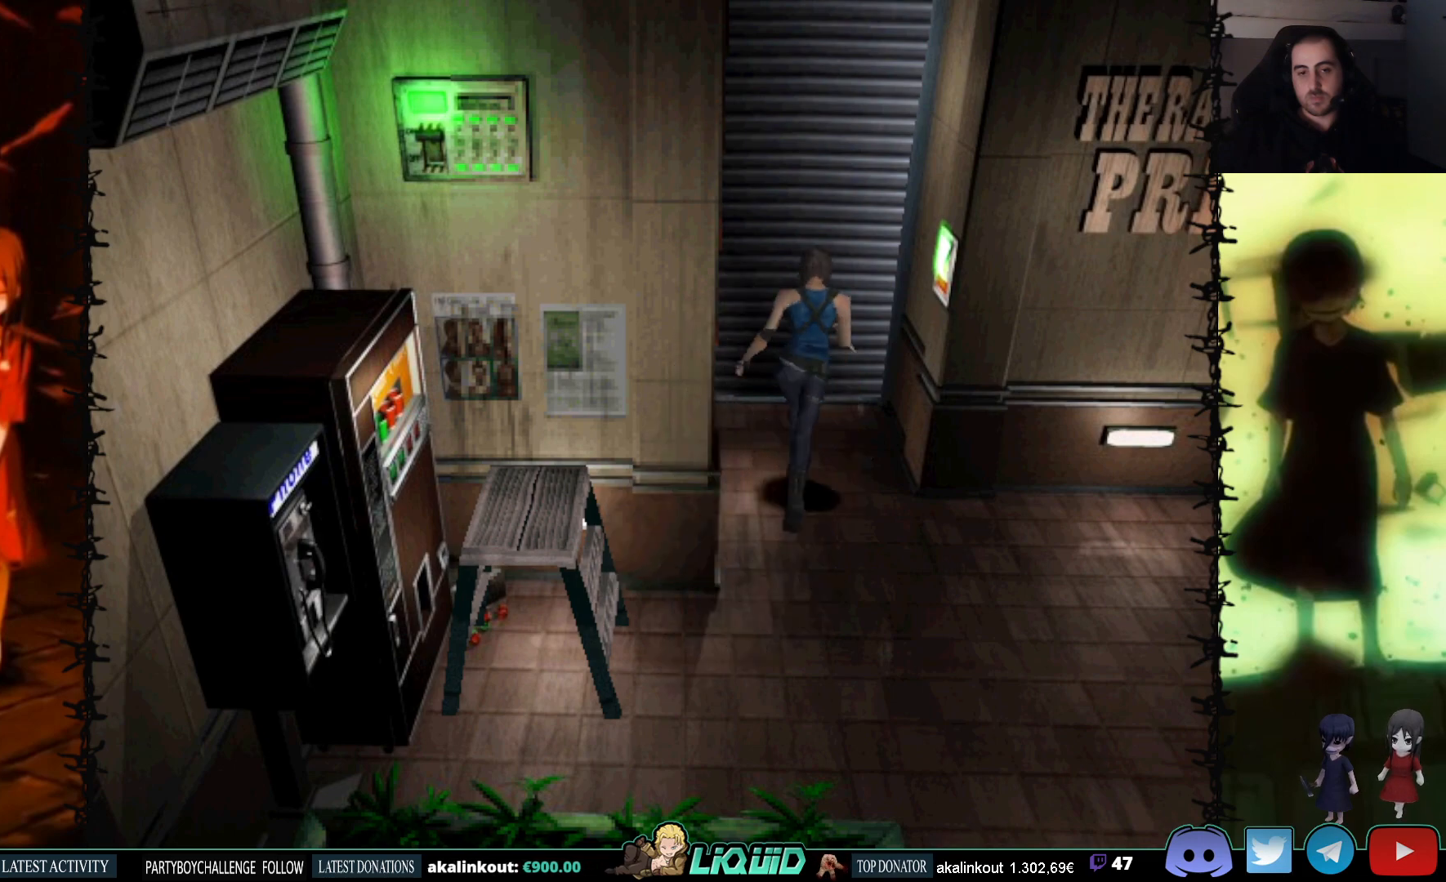
{"buttons": ["DPAD_UP", "DPAD_RIGHT"], "events": [[350, "CROSS", "down"], [483, "CROSS", "up"]]}
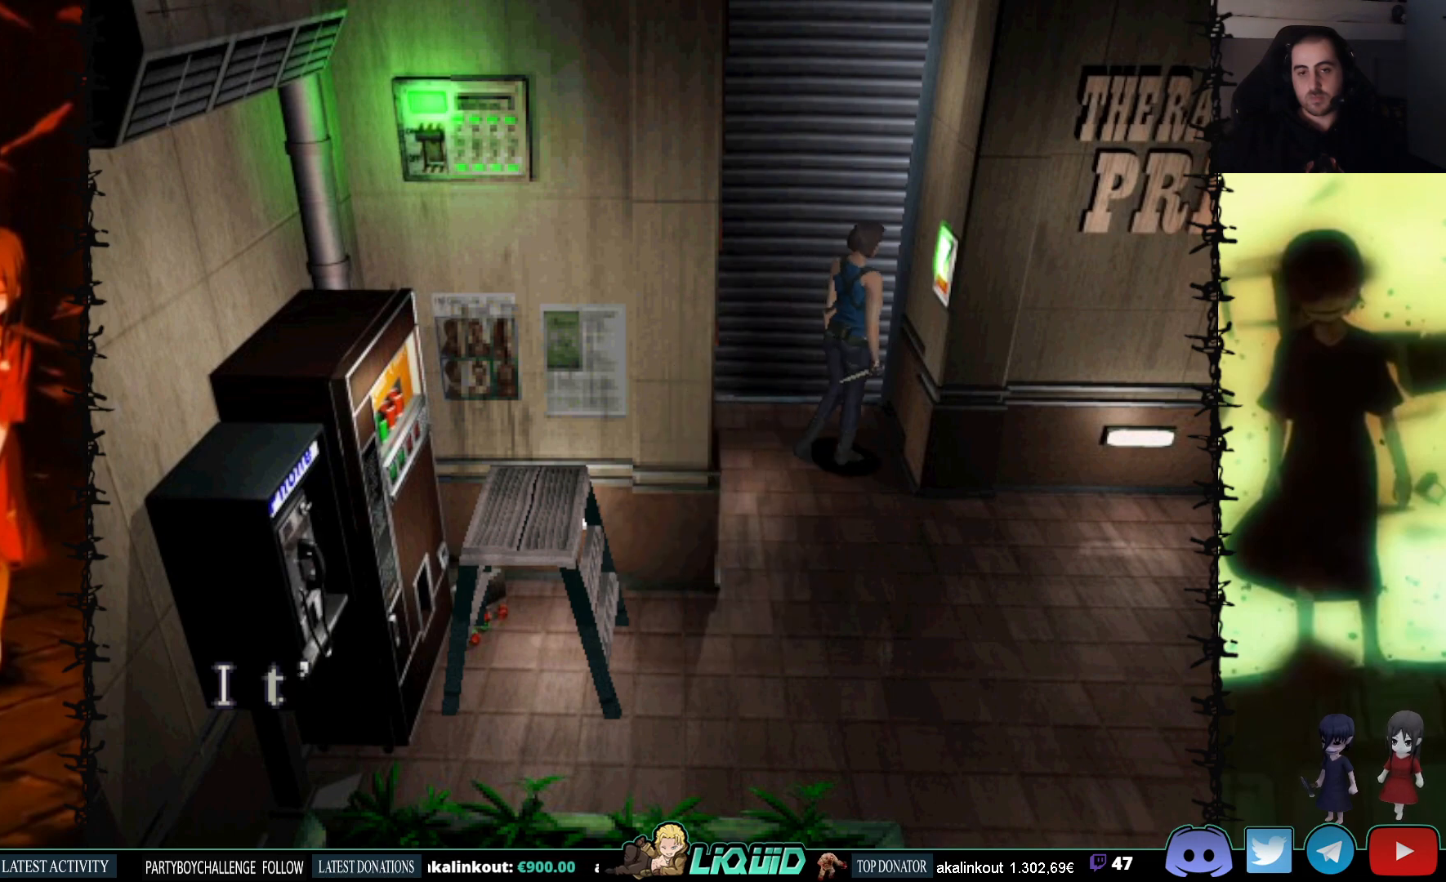
{"buttons": [], "events": [[50, "CROSS", "down"], [150, "CROSS", "up"], [150, "DPAD_RIGHT", "up"], [200, "CROSS", "down"], [233, "DPAD_UP", "up"], [483, "CROSS", "up"]]}
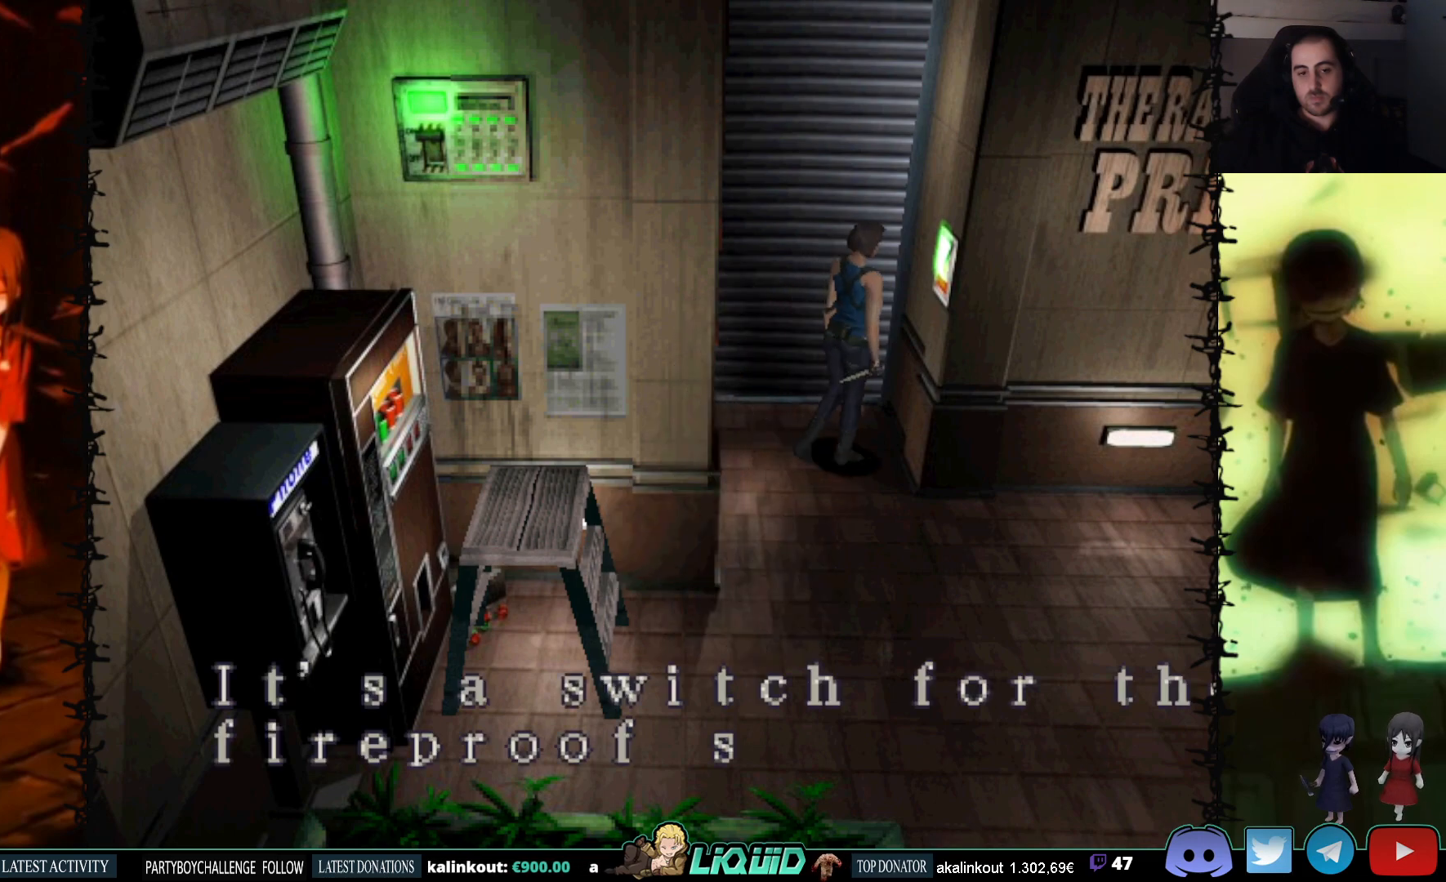
{"buttons": ["CROSS"], "events": [[33, "CROSS", "down"], [350, "CROSS", "up"], [417, "CROSS", "down"]]}
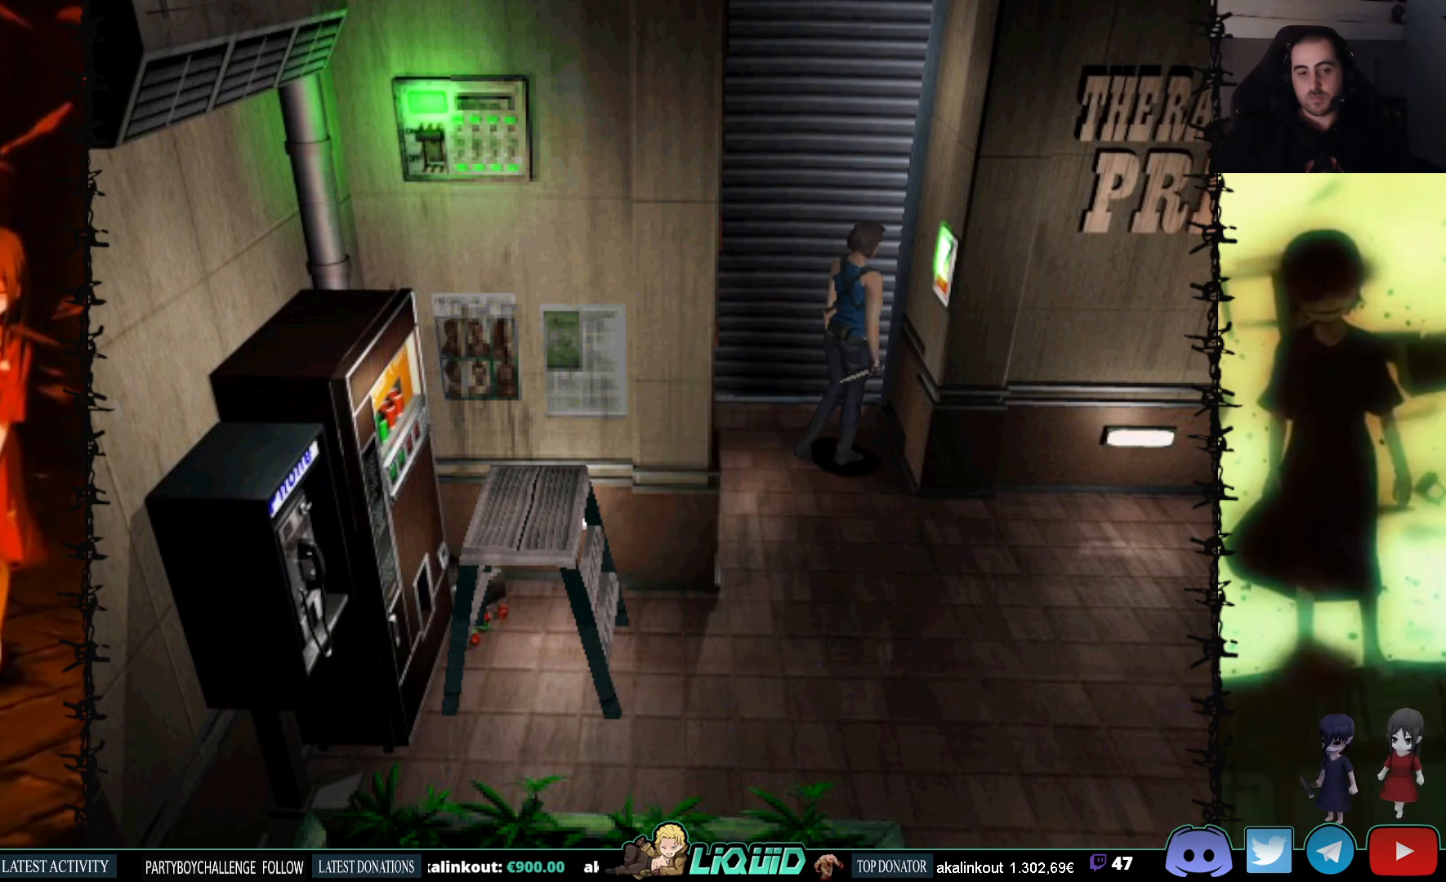
{"buttons": [], "events": [[433, "CROSS", "up"]]}
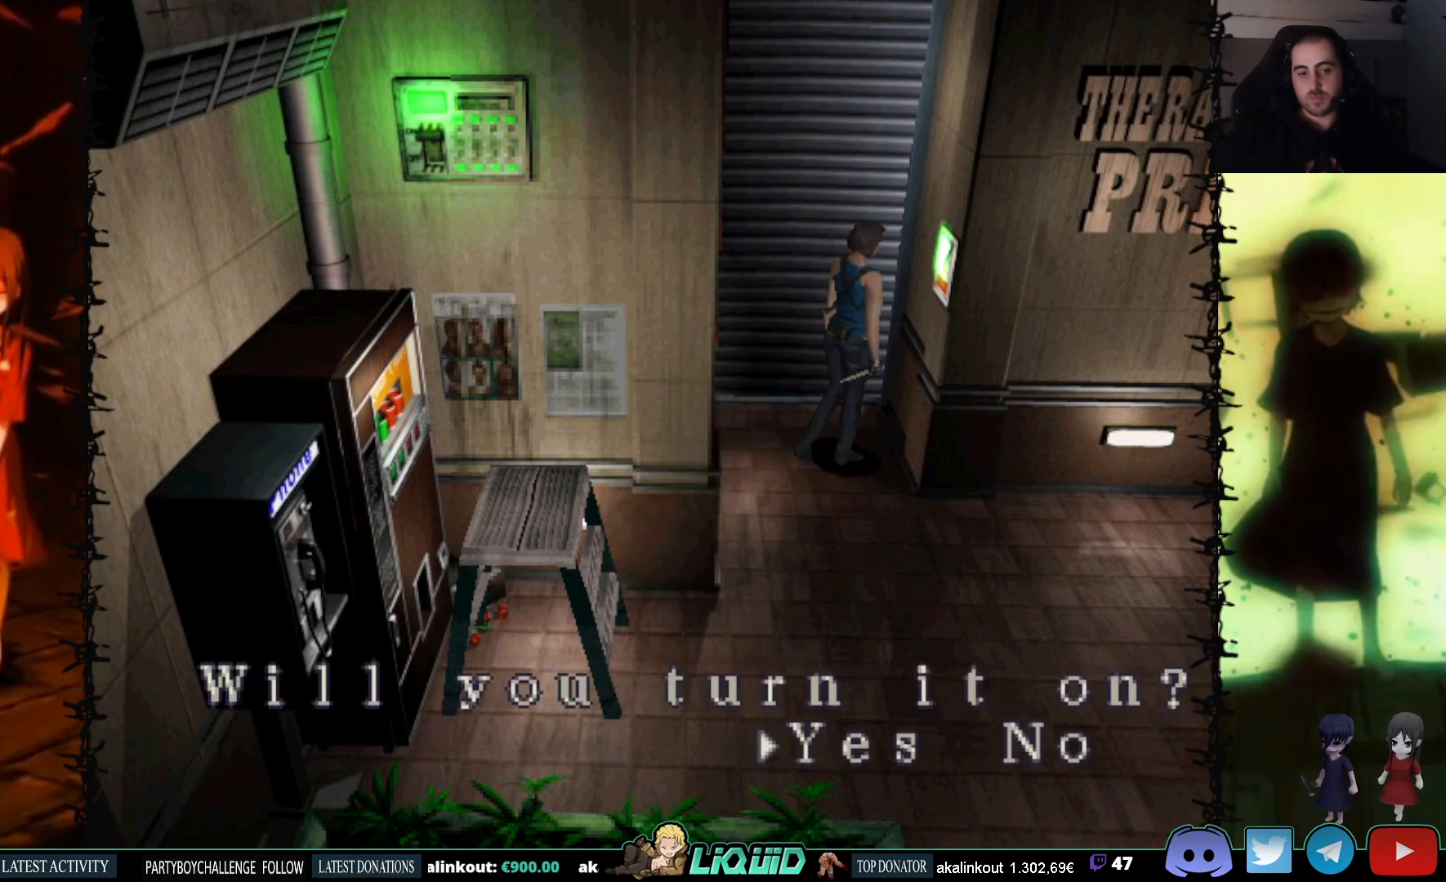
{"buttons": [], "events": [[150, "CROSS", "down"], [300, "CROSS", "up"]]}
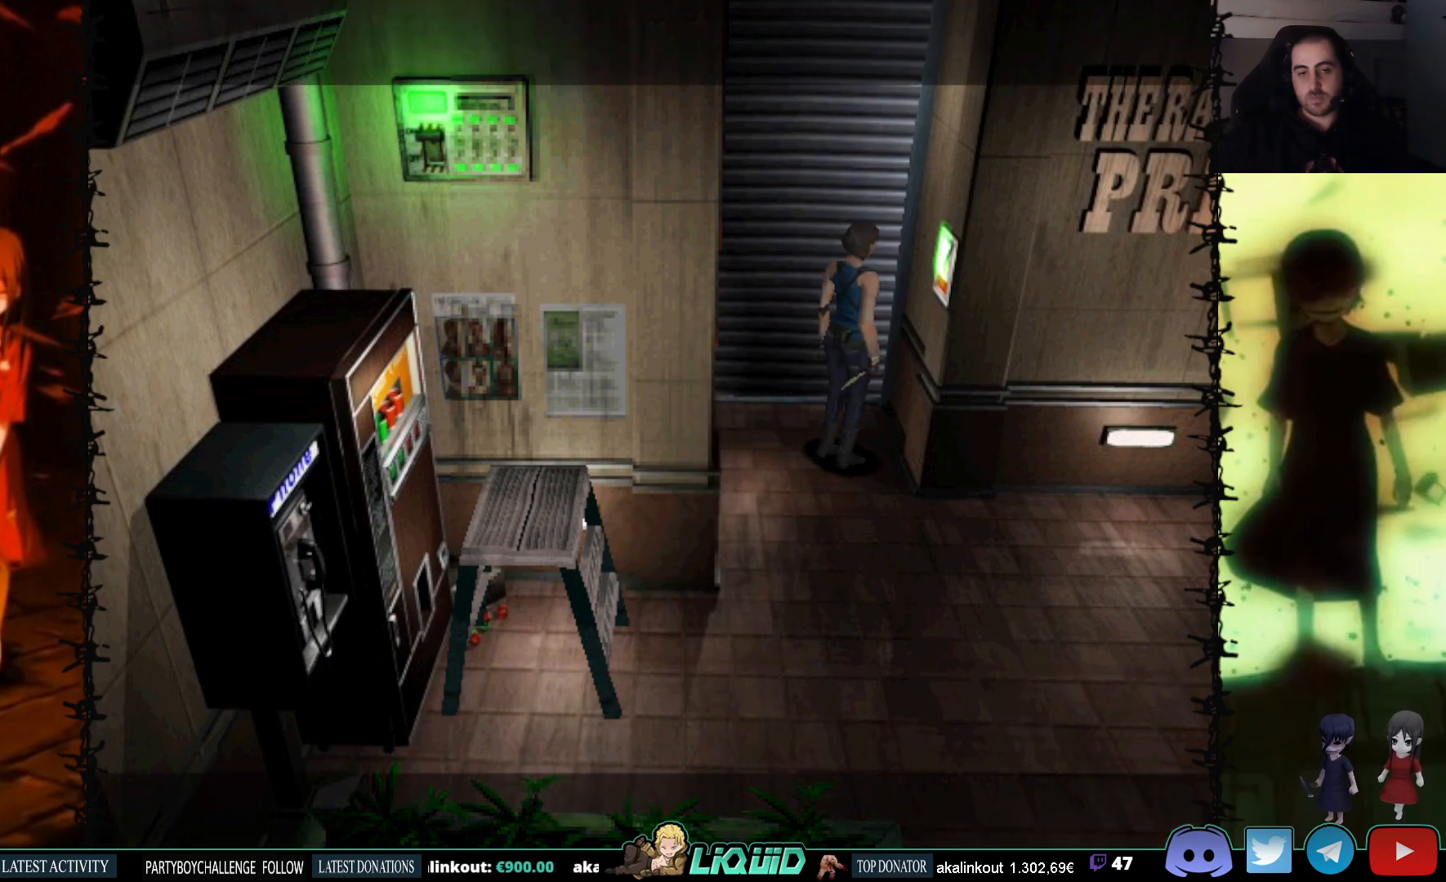
{"buttons": ["DPAD_DOWN"], "events": [[50, "DPAD_DOWN", "down"]]}
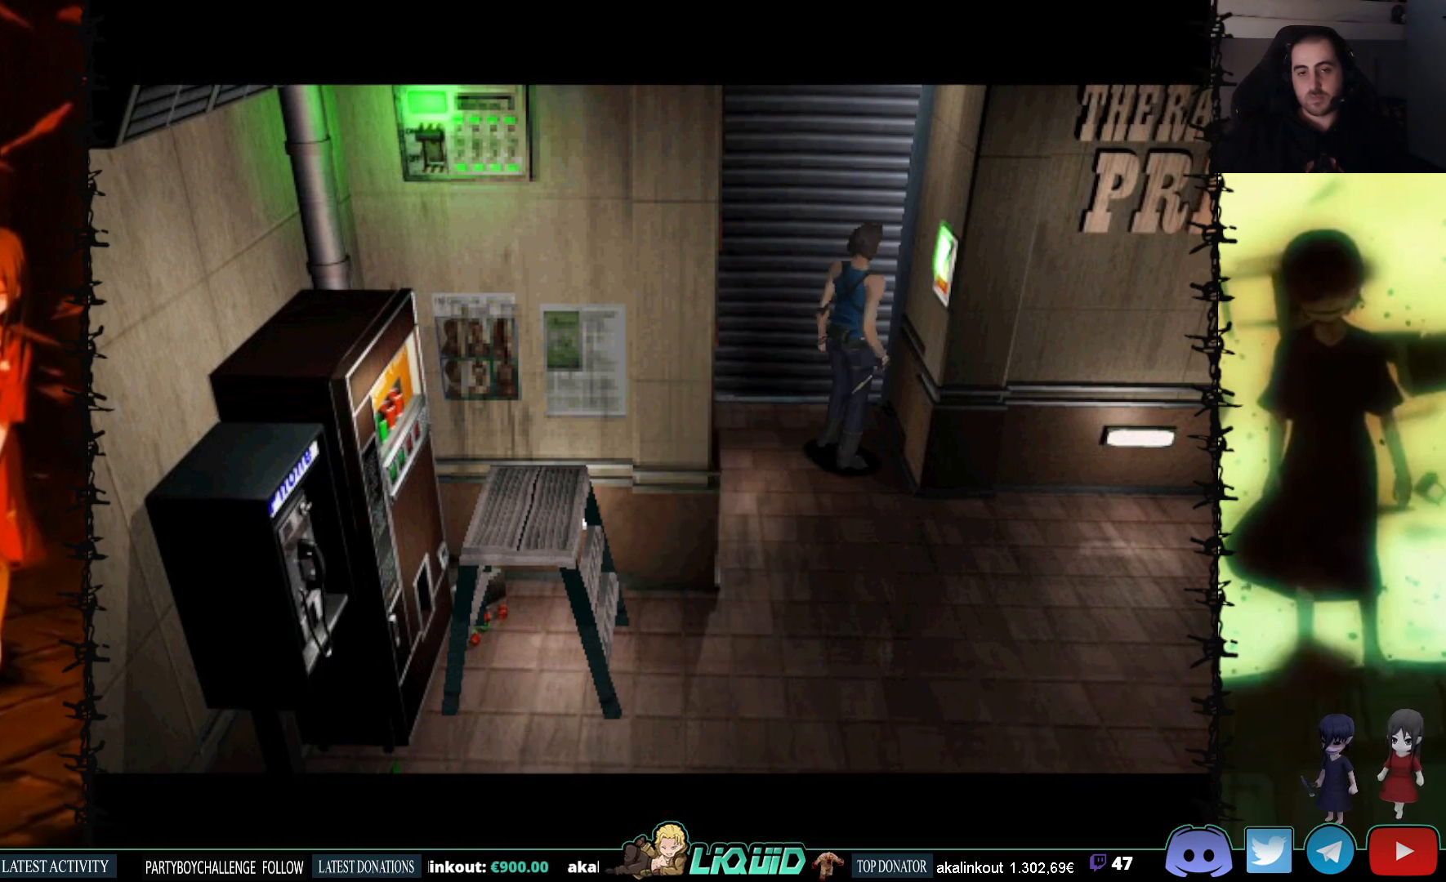
{"buttons": ["DPAD_DOWN"], "events": []}
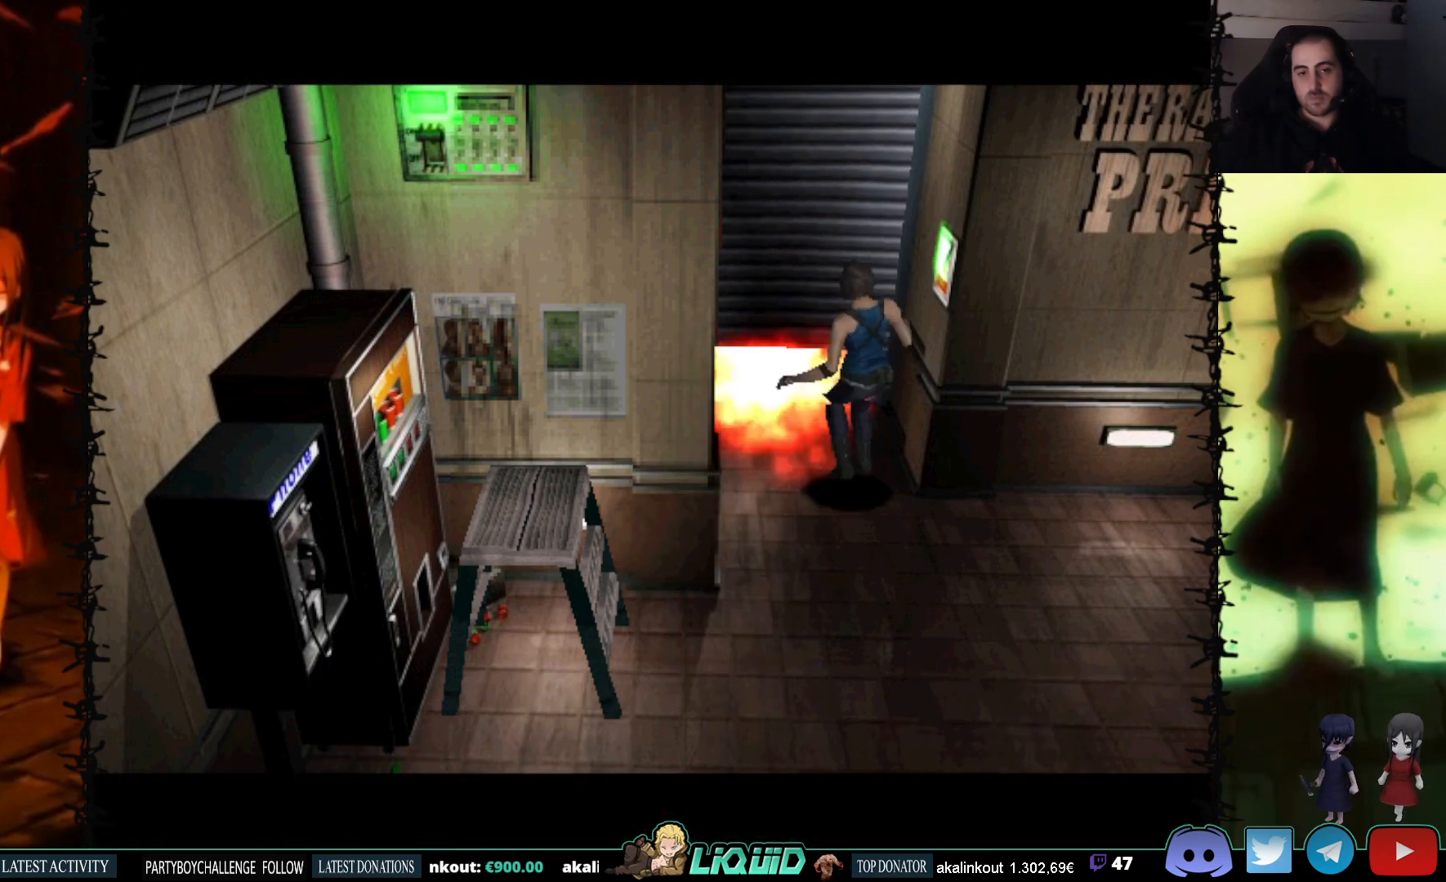
{"buttons": [], "events": [[333, "DPAD_DOWN", "up"]]}
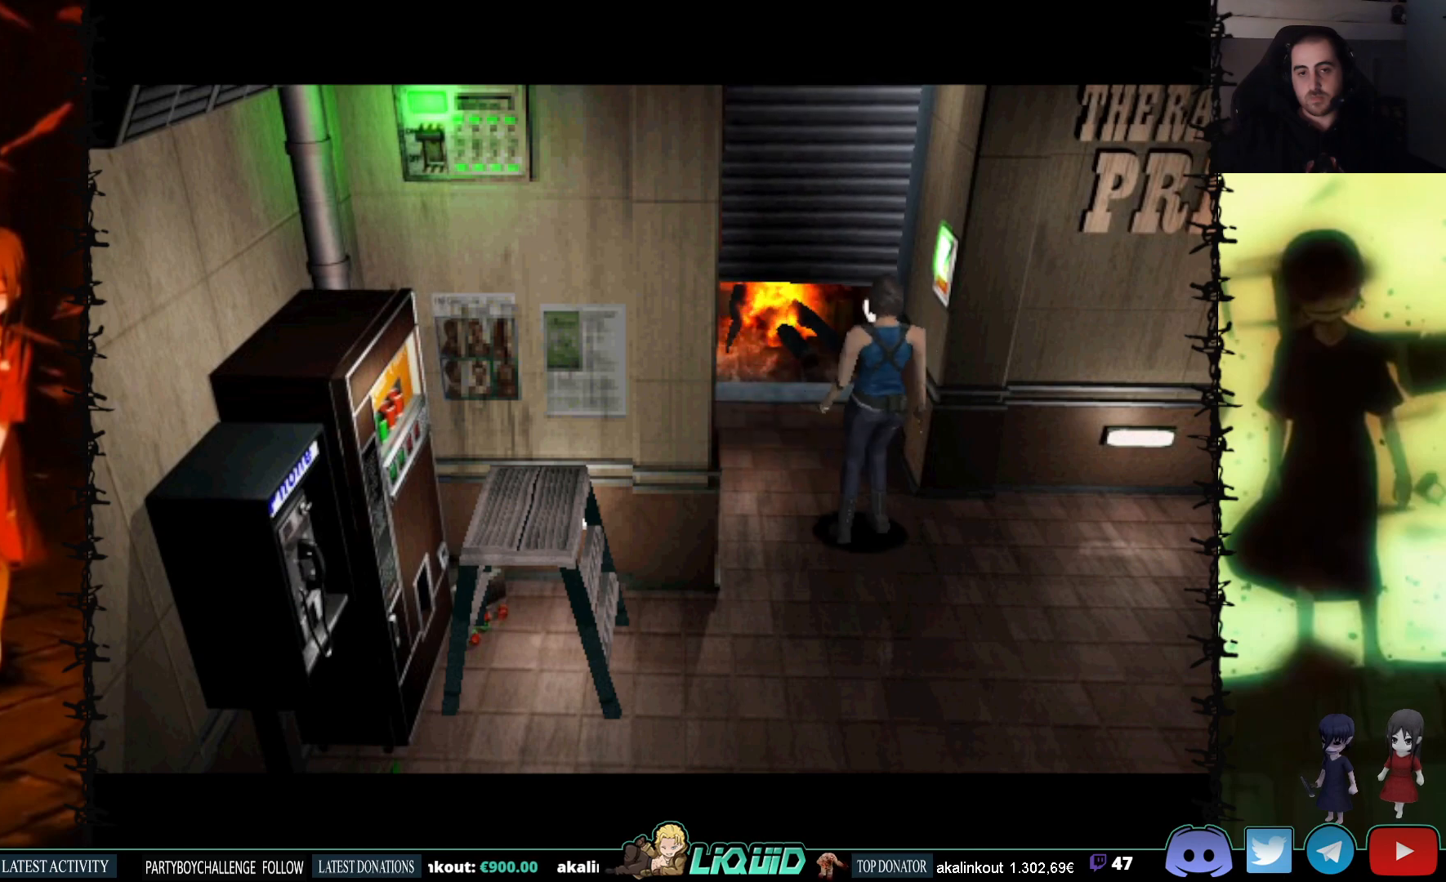
{"buttons": [], "events": []}
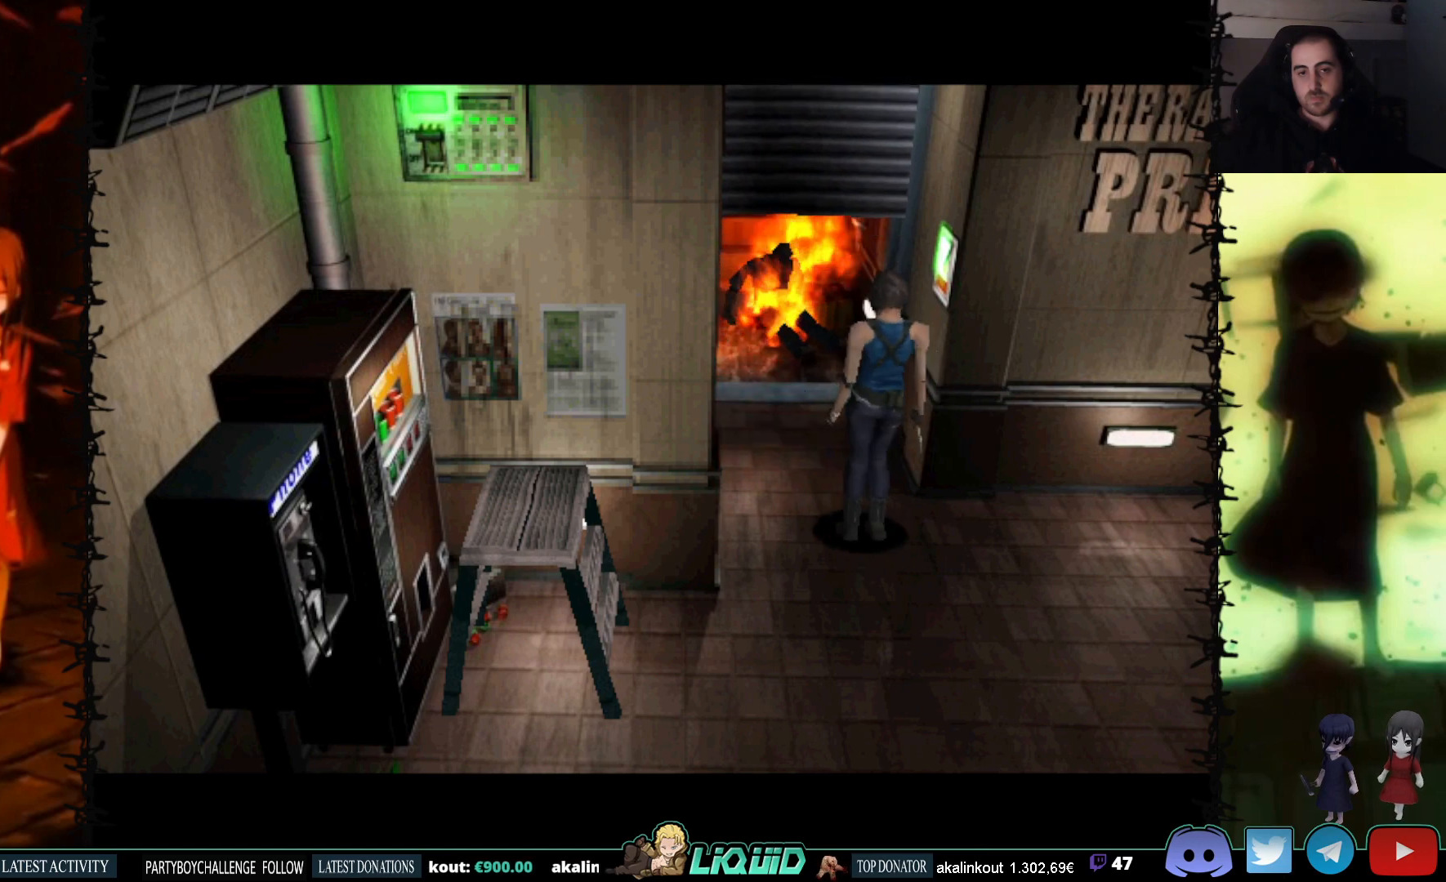
{"buttons": ["DPAD_DOWN"], "events": [[167, "DPAD_DOWN", "down"]]}
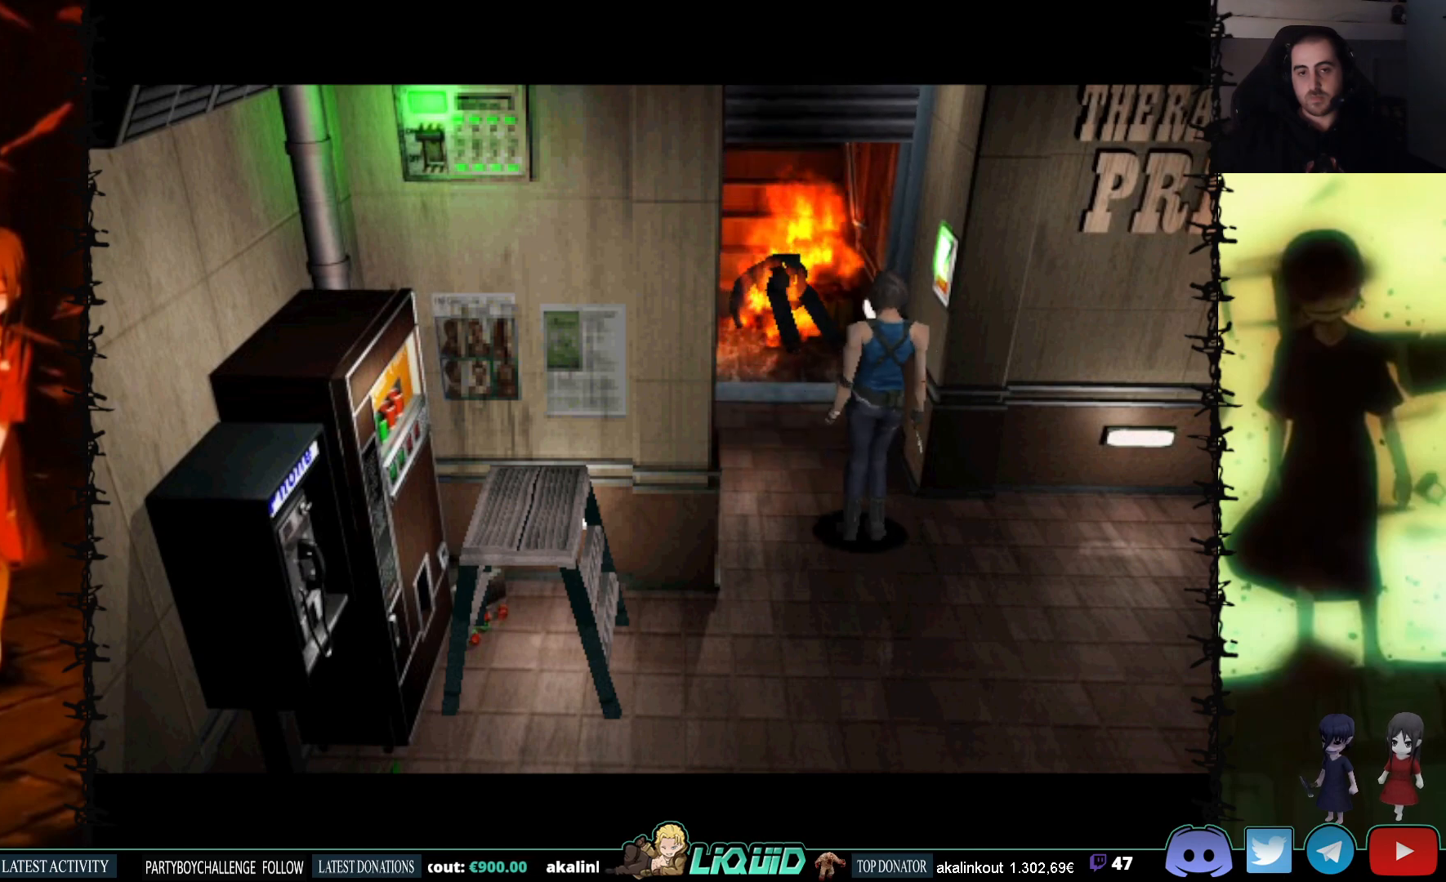
{"buttons": ["DPAD_DOWN", "DPAD_RIGHT"], "events": [[200, "DPAD_RIGHT", "down"]]}
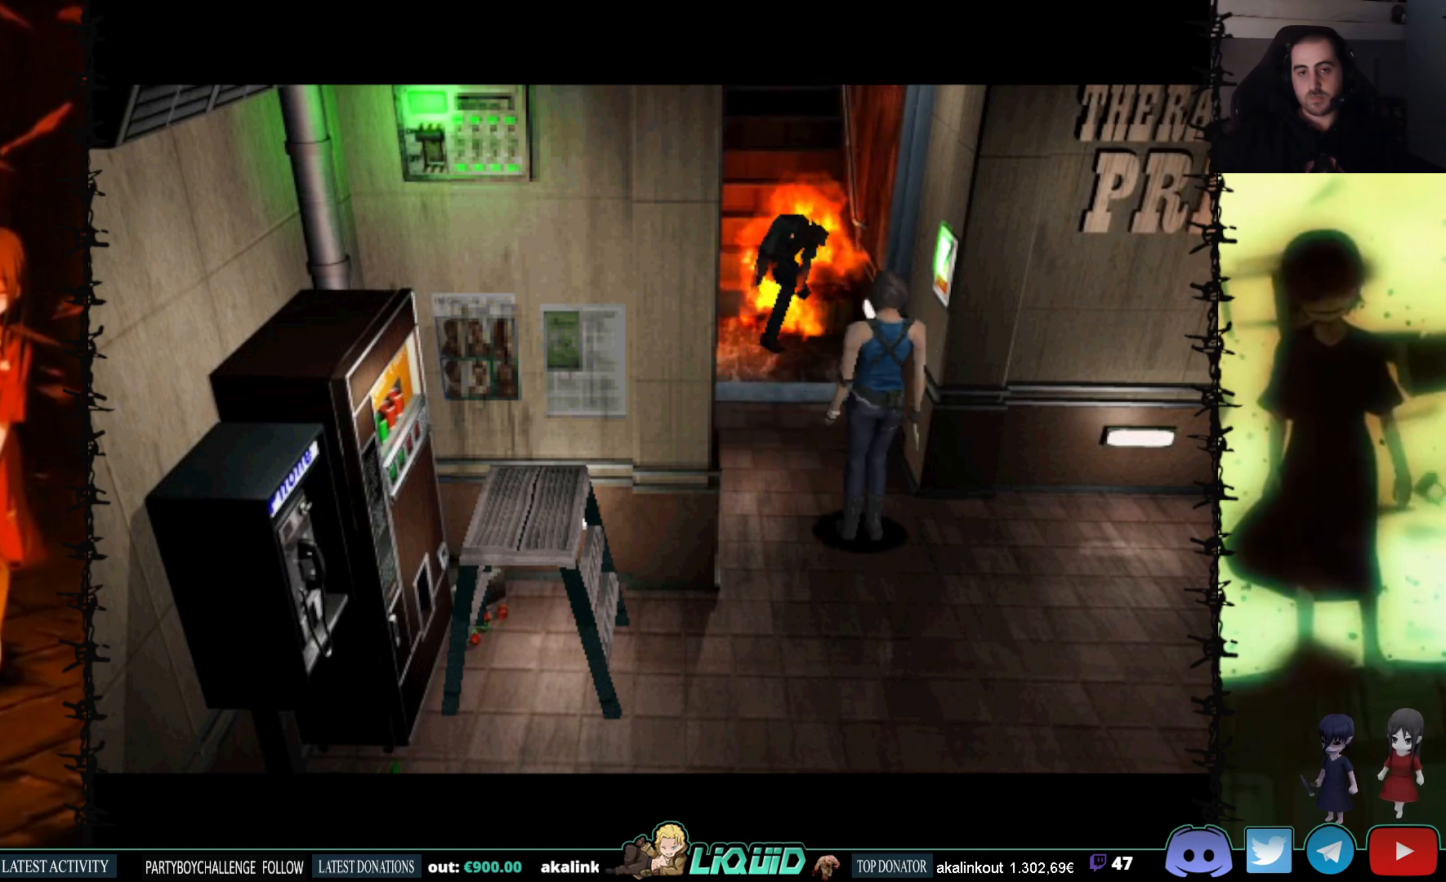
{"buttons": ["DPAD_DOWN"], "events": [[483, "DPAD_RIGHT", "up"]]}
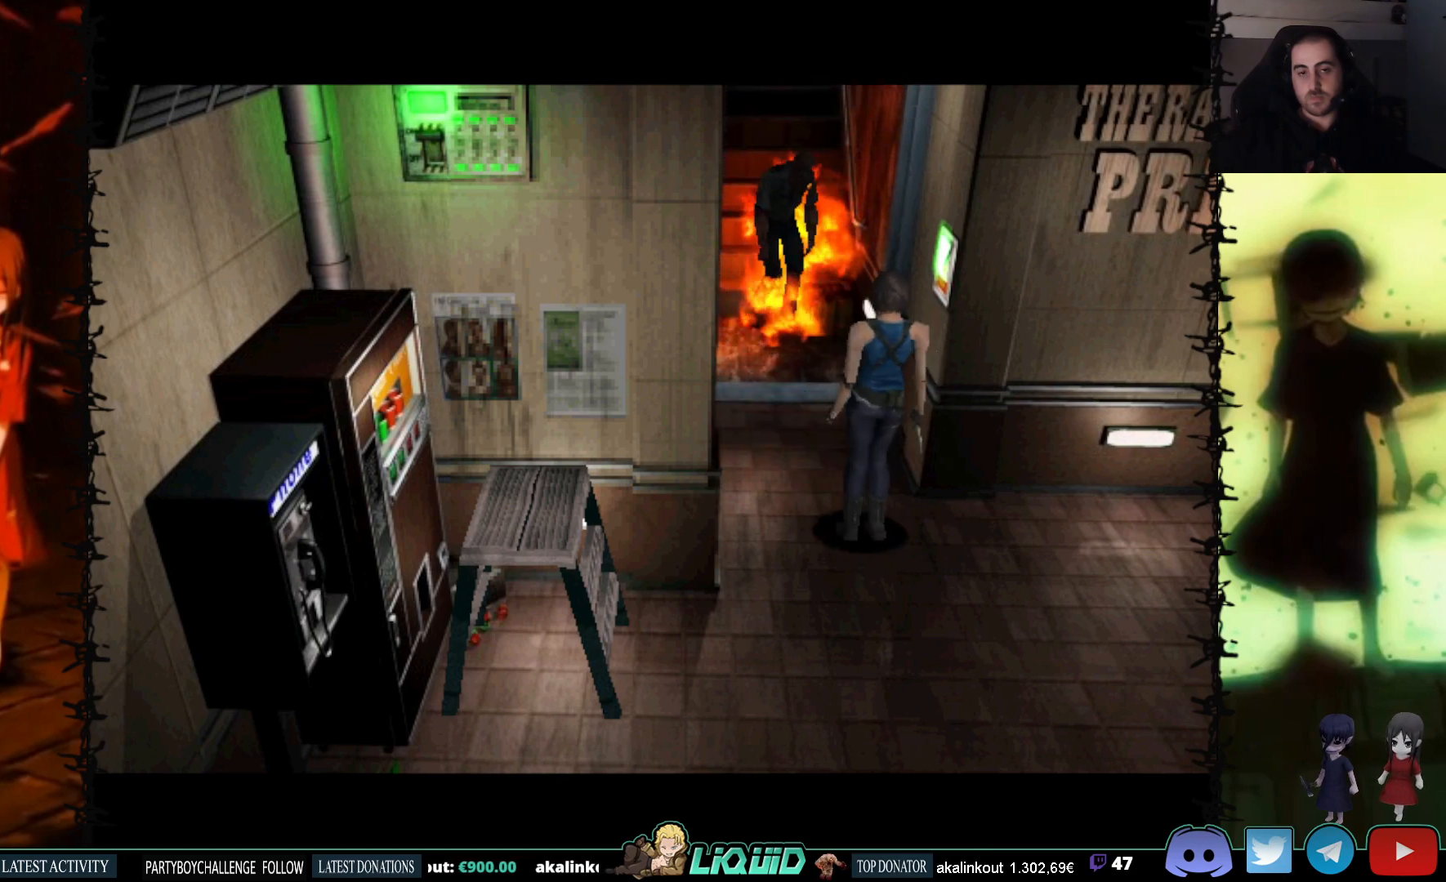
{"buttons": ["DPAD_DOWN", "DPAD_LEFT"], "events": [[383, "DPAD_LEFT", "down"]]}
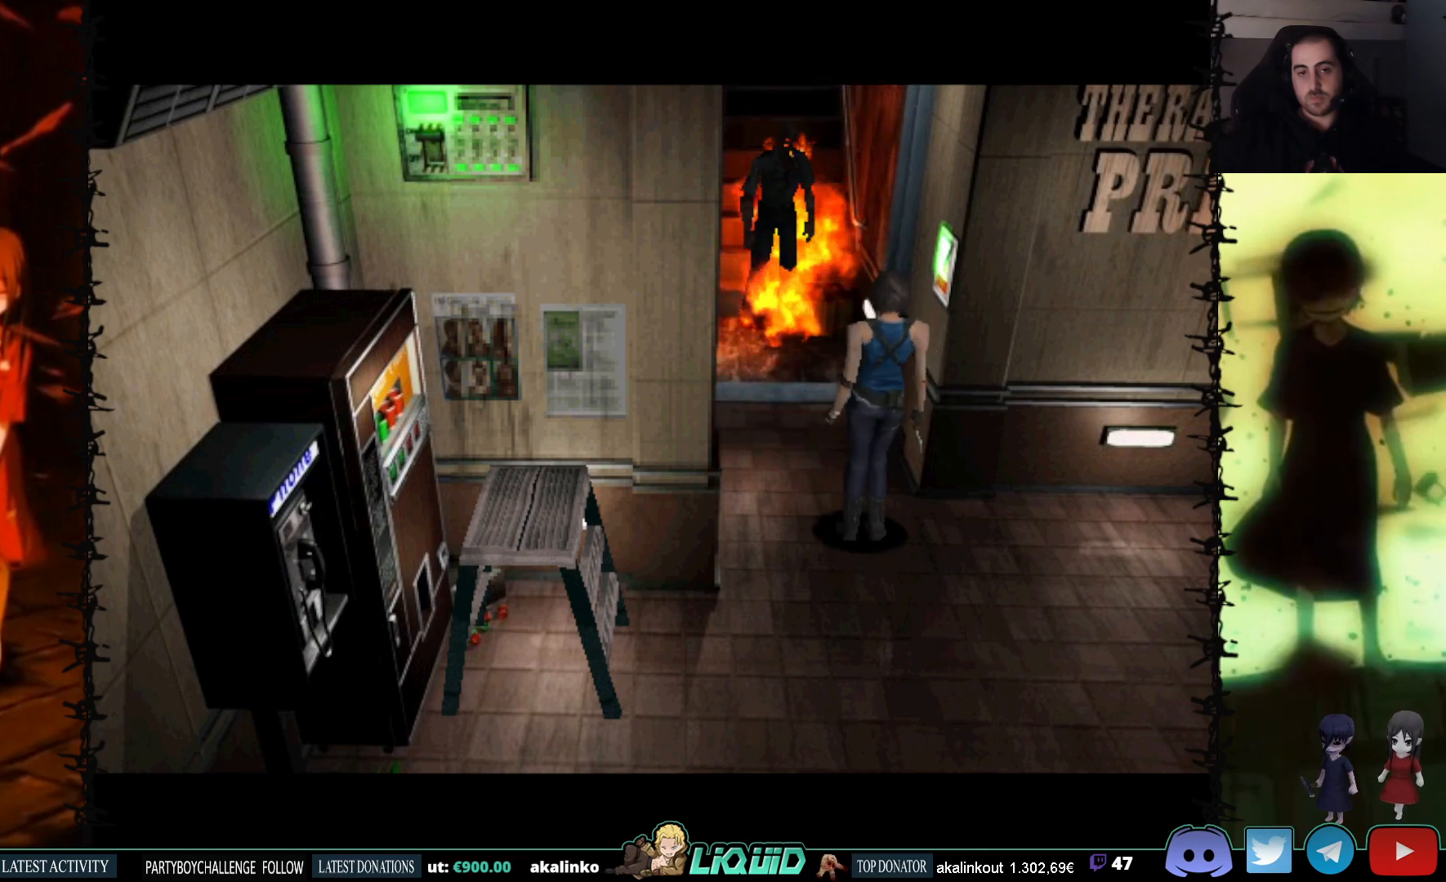
{"buttons": ["DPAD_DOWN"], "events": [[100, "DPAD_LEFT", "up"]]}
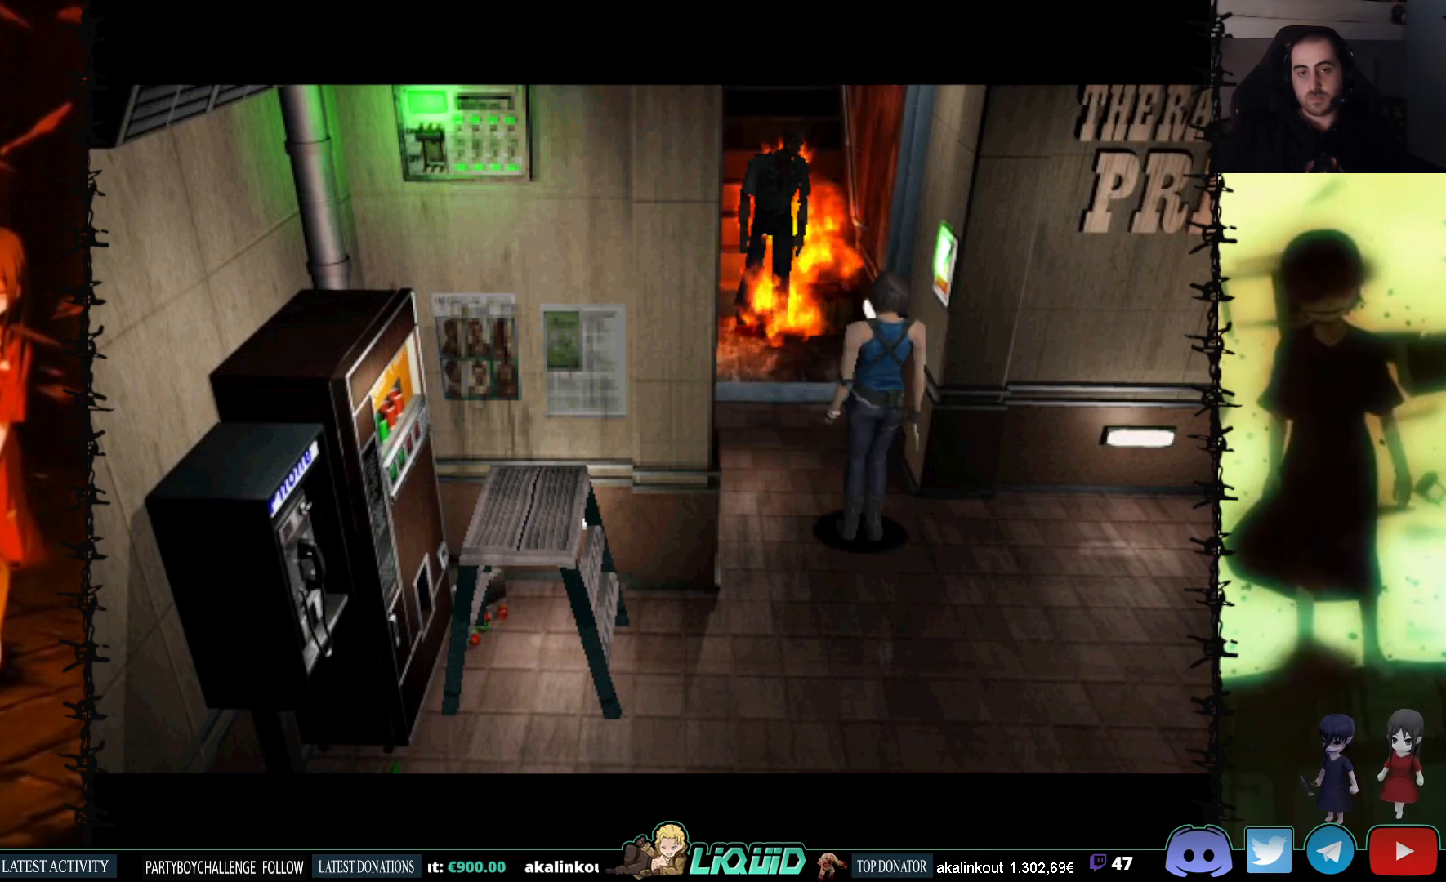
{"buttons": ["DPAD_LEFT"], "events": [[167, "DPAD_LEFT", "down"], [233, "DPAD_DOWN", "up"]]}
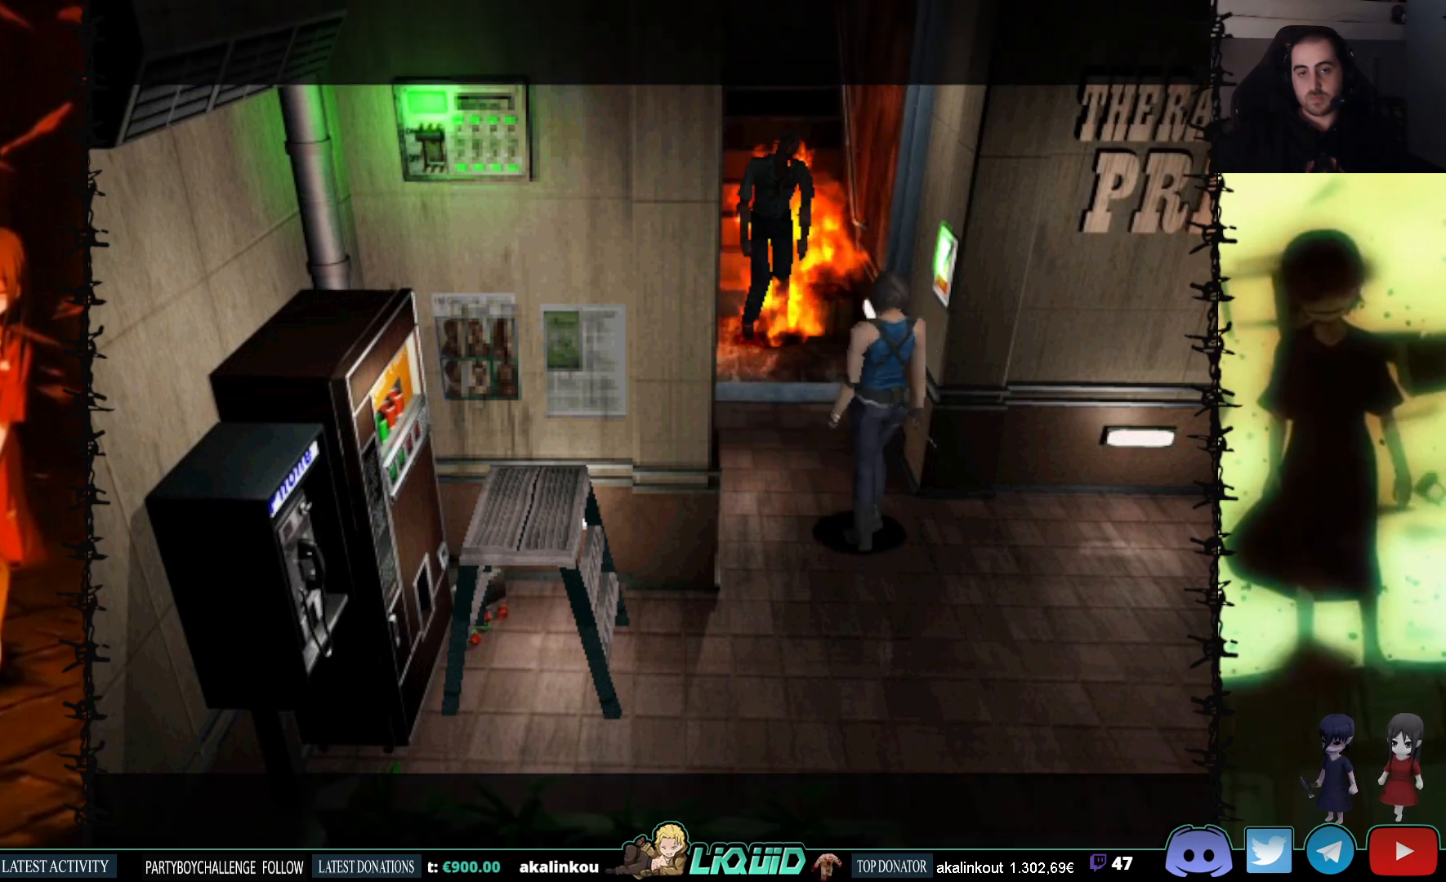
{"buttons": ["DPAD_UP", "DPAD_RIGHT"], "events": [[367, "DPAD_LEFT", "up"], [383, "DPAD_UP", "down"], [450, "DPAD_RIGHT", "down"]]}
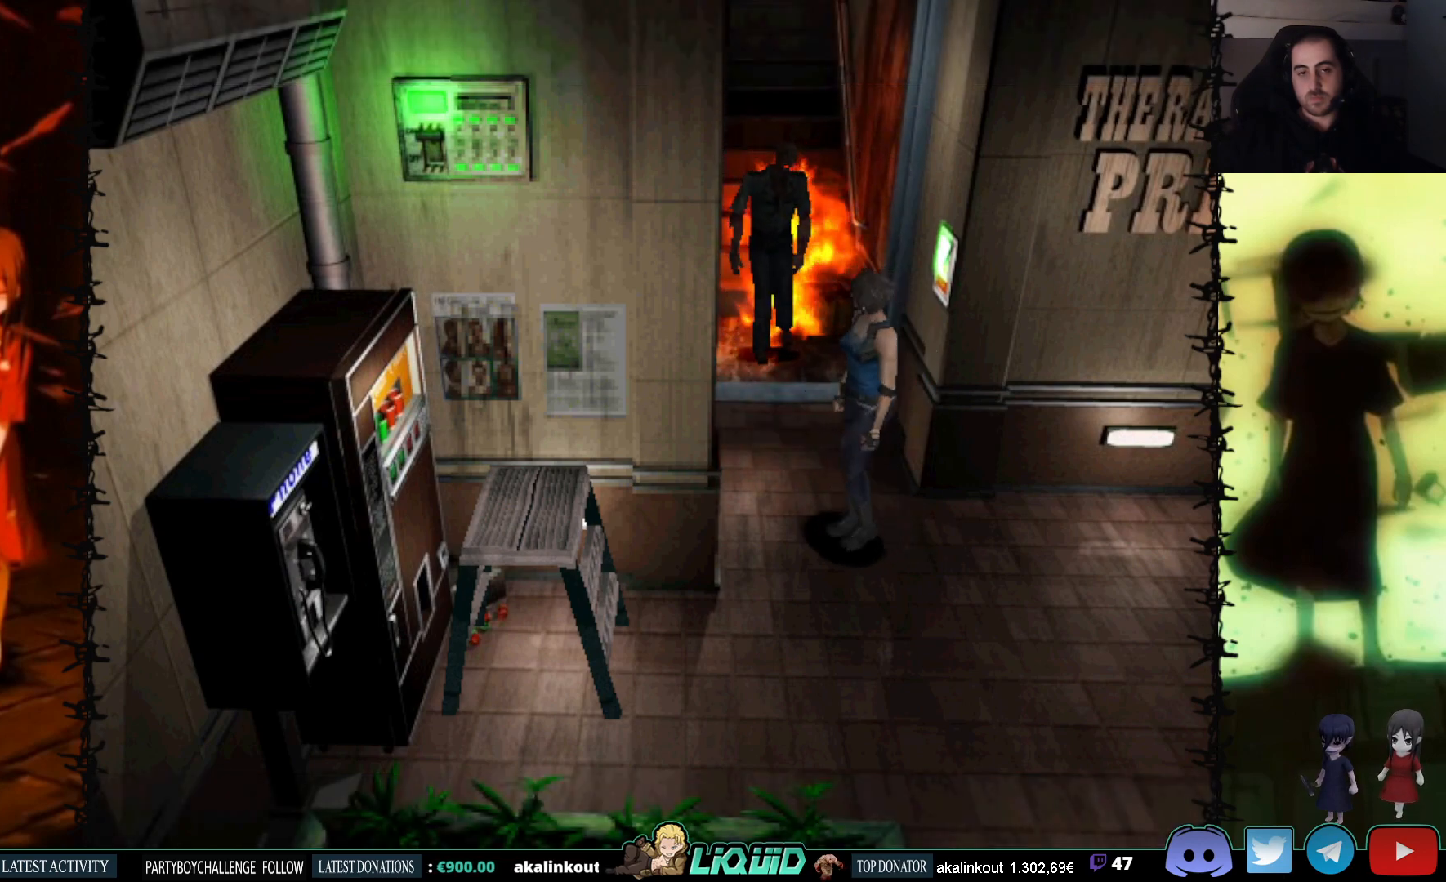
{"buttons": ["R1"], "events": [[167, "DPAD_UP", "up"], [217, "DPAD_RIGHT", "up"], [233, "R1", "down"]]}
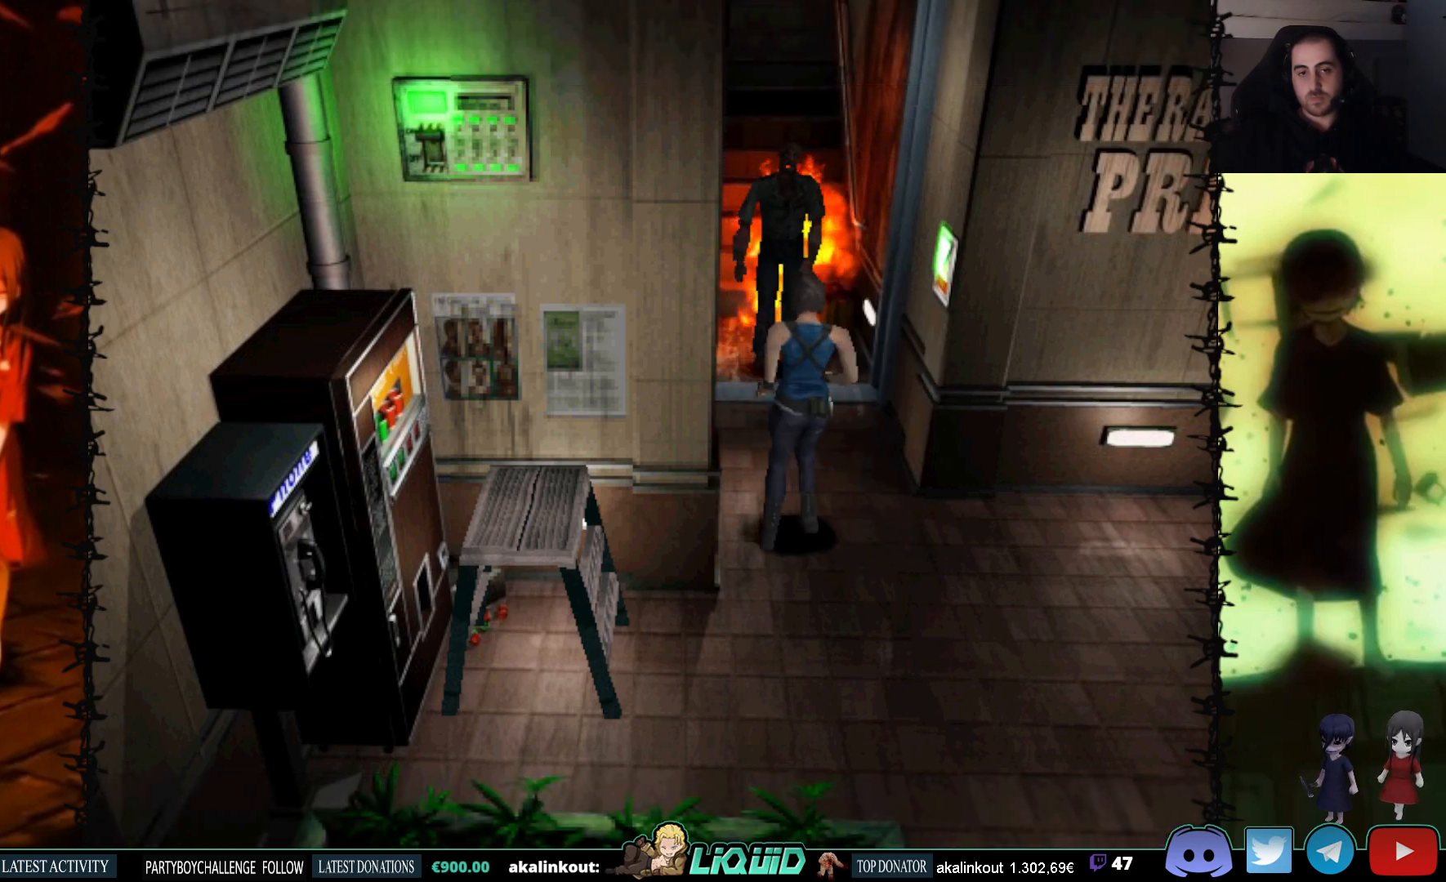
{"buttons": ["CROSS", "R1"], "events": [[33, "CROSS", "down"]]}
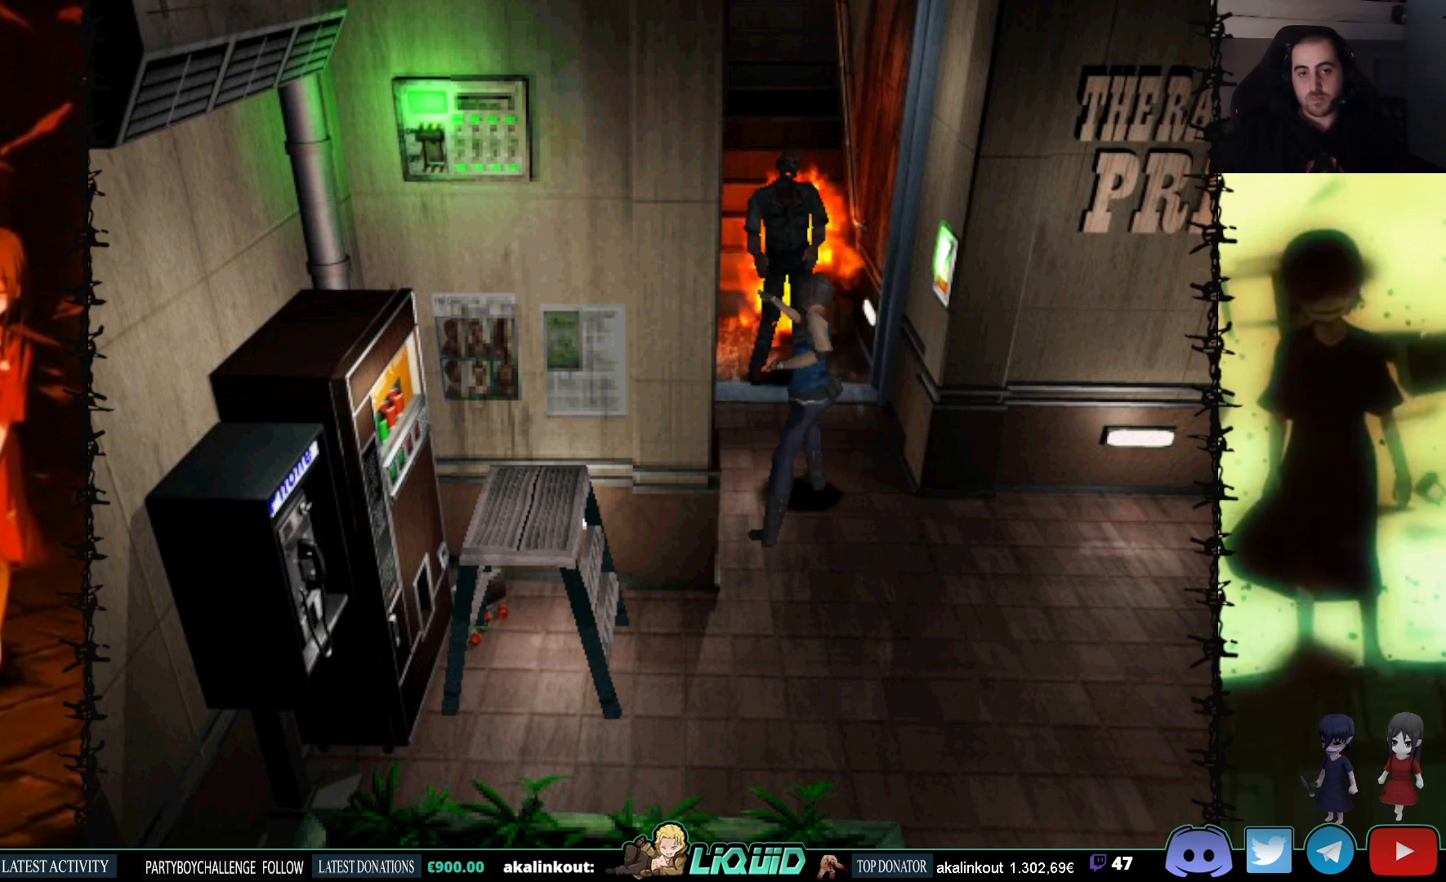
{"buttons": ["CROSS", "R1"], "events": [[267, "CROSS", "up"], [367, "CROSS", "down"]]}
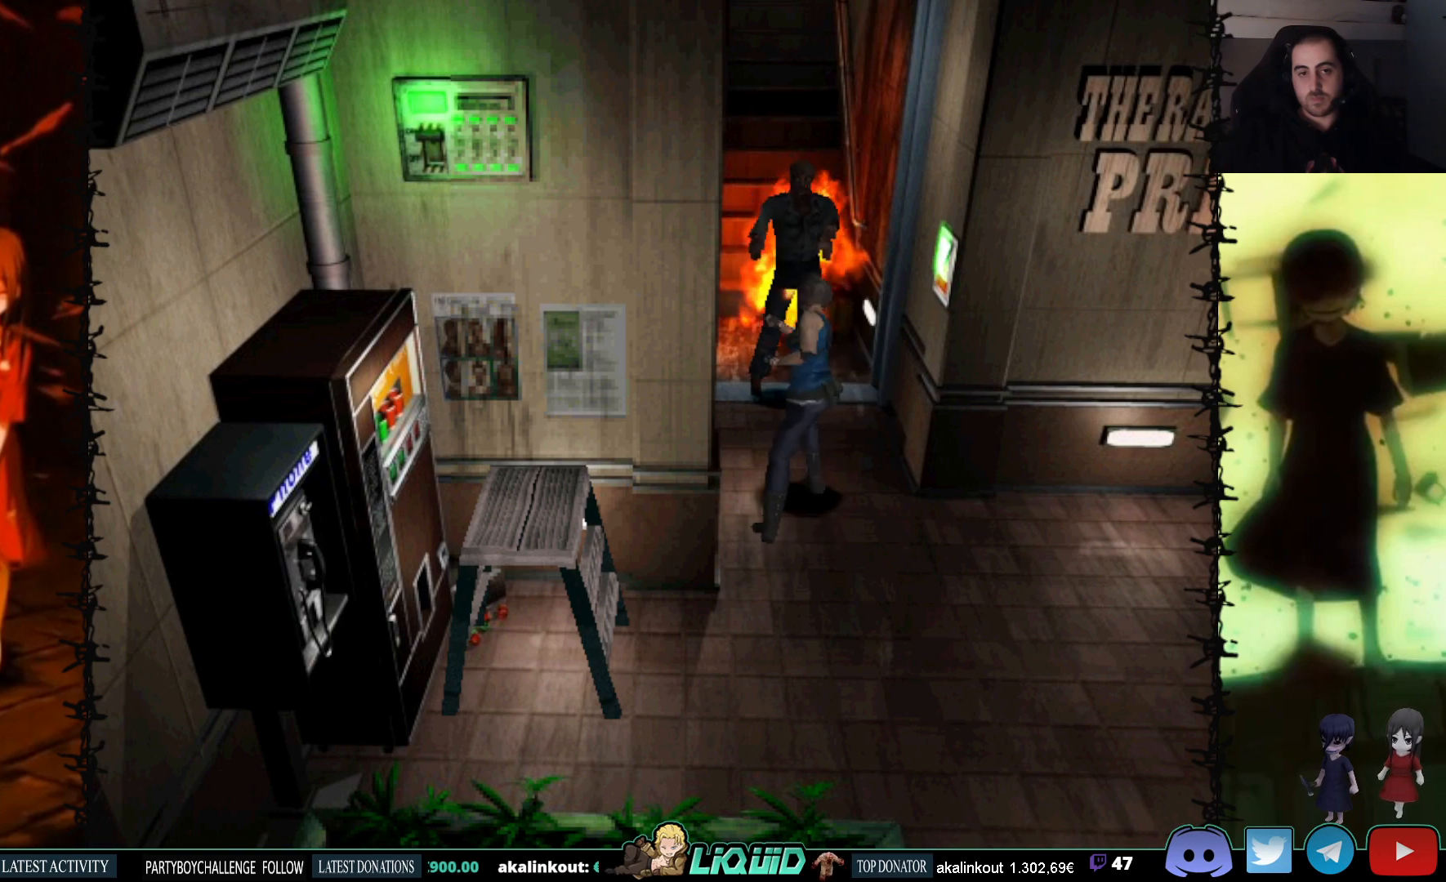
{"buttons": ["CROSS", "R1"], "events": []}
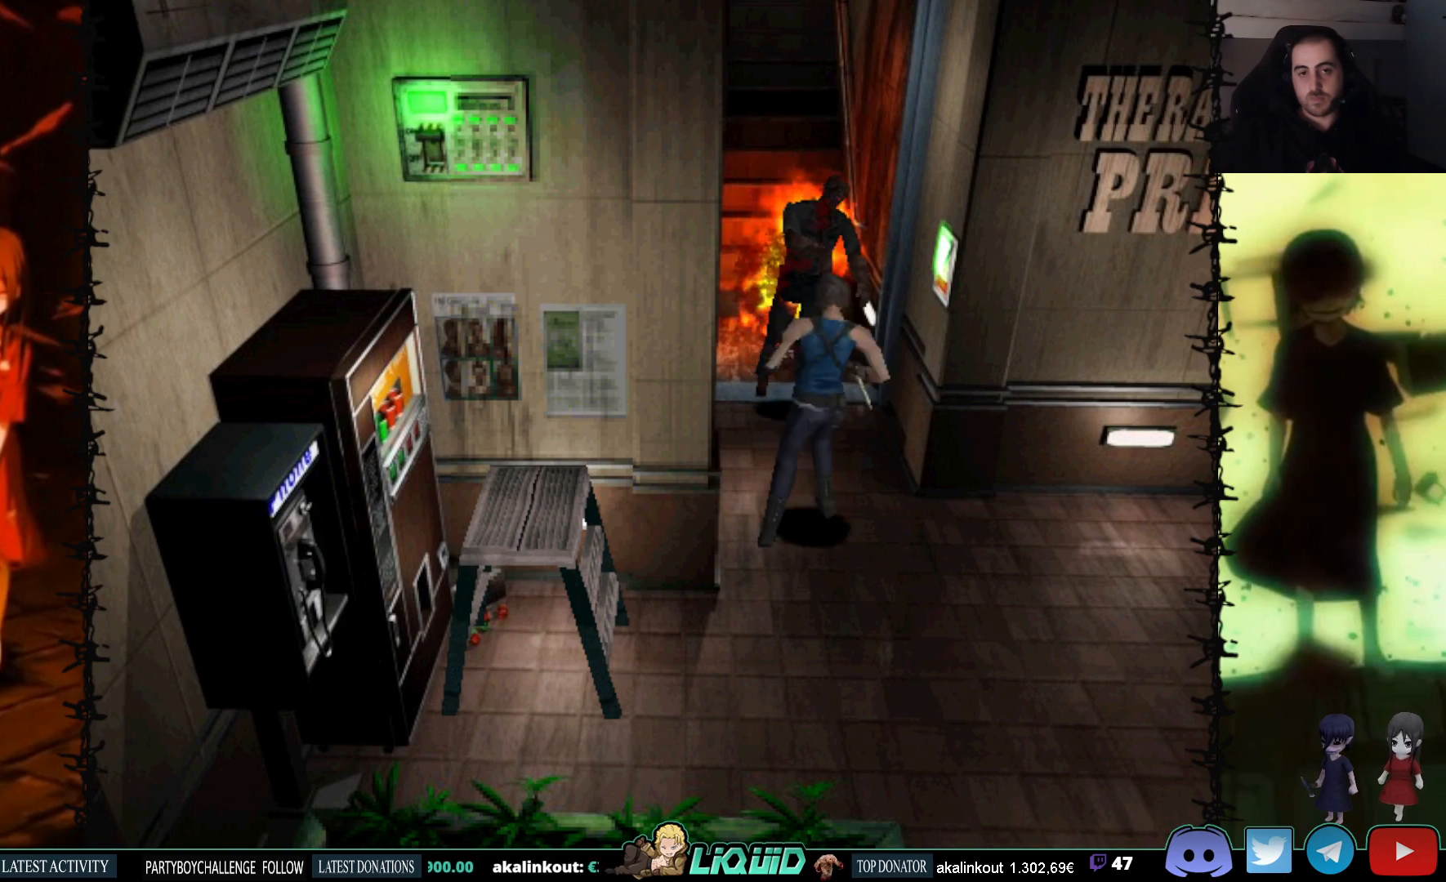
{"buttons": ["CROSS", "R1"], "events": []}
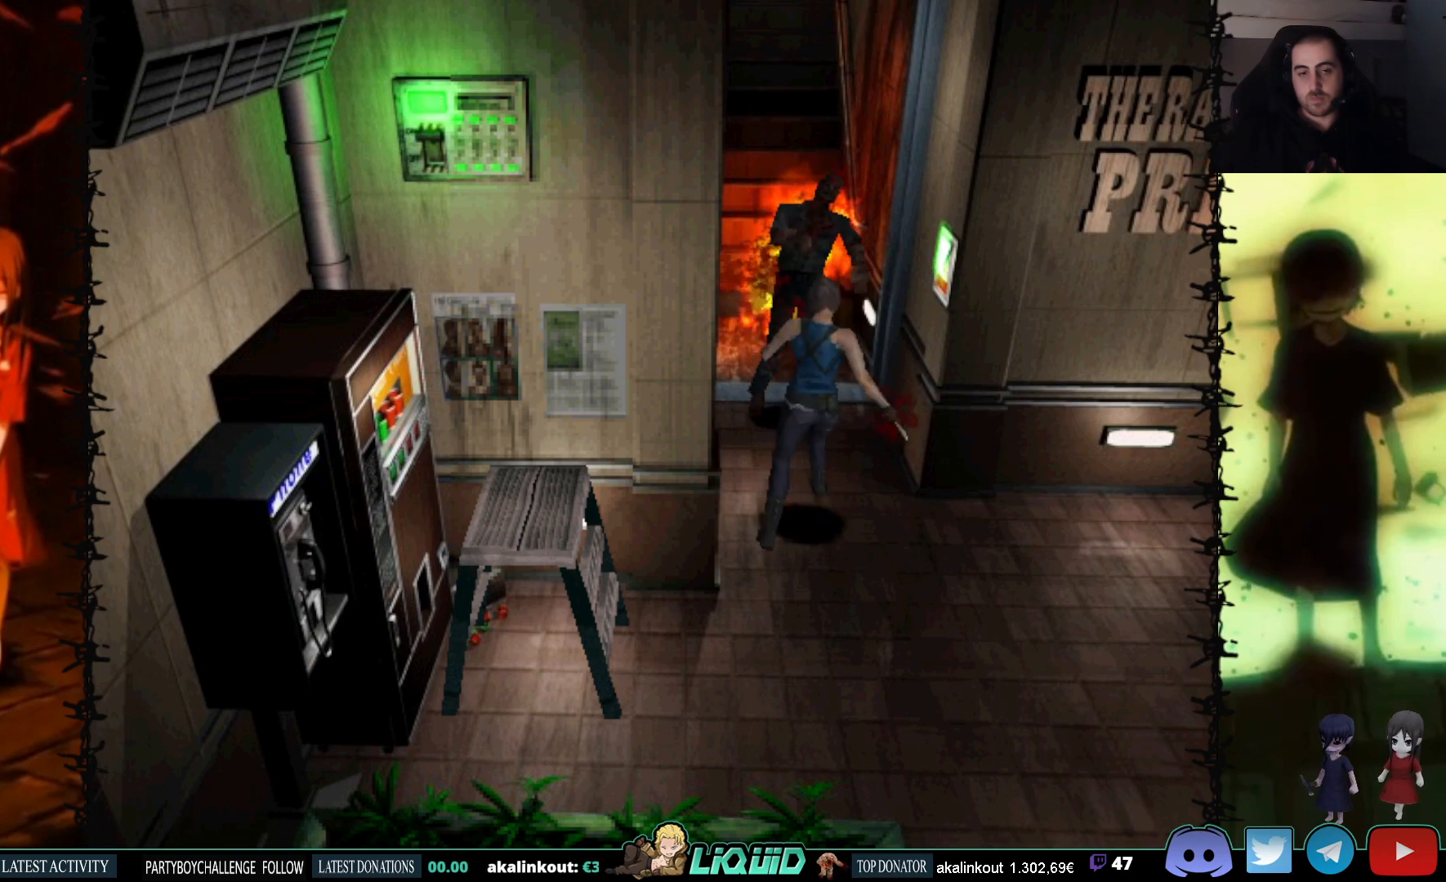
{"buttons": ["CROSS", "R1"], "events": []}
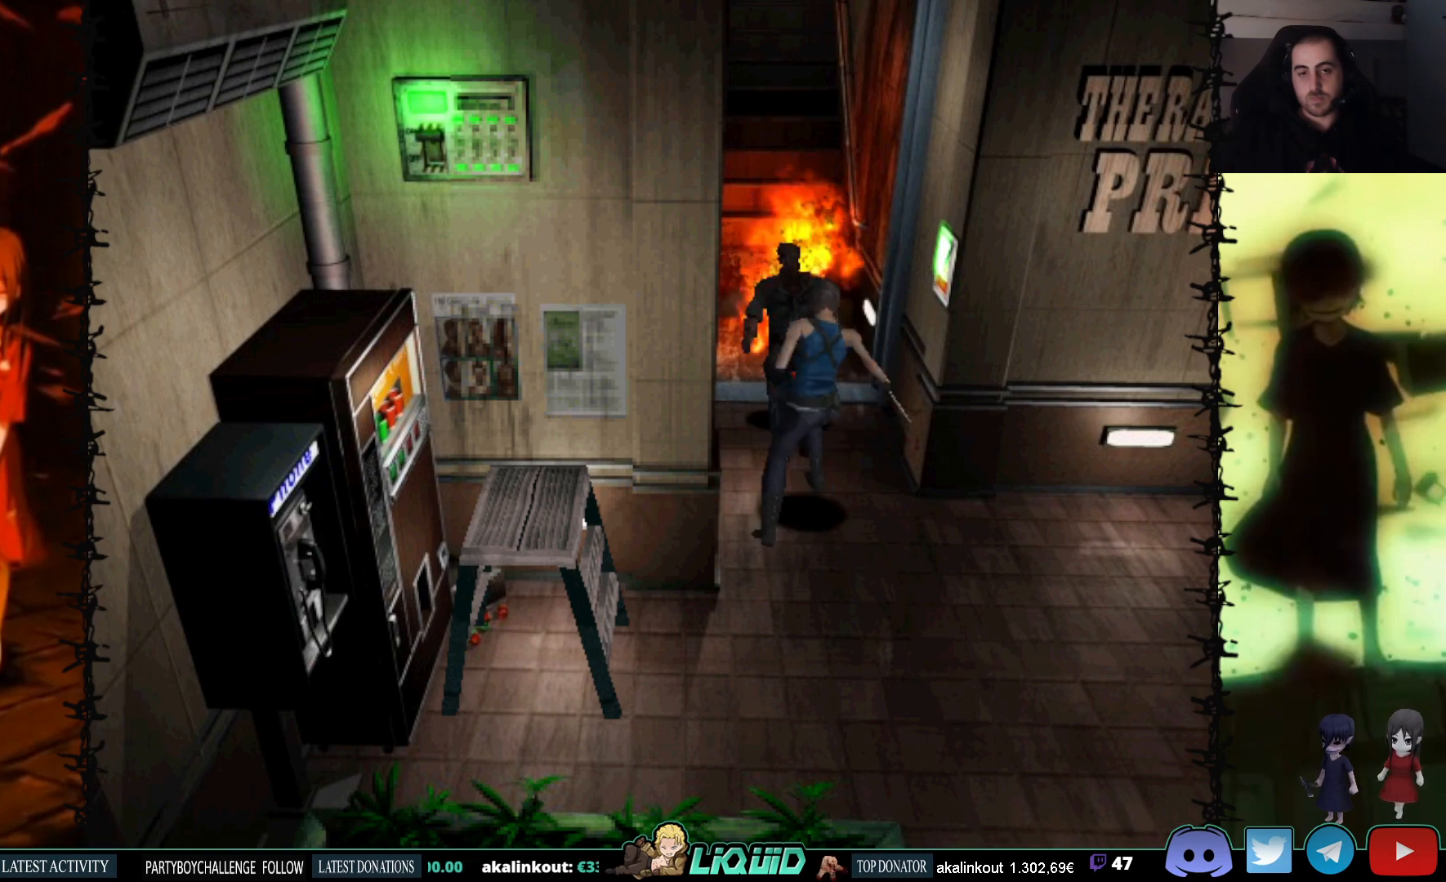
{"buttons": ["R1"], "events": [[100, "CROSS", "up"]]}
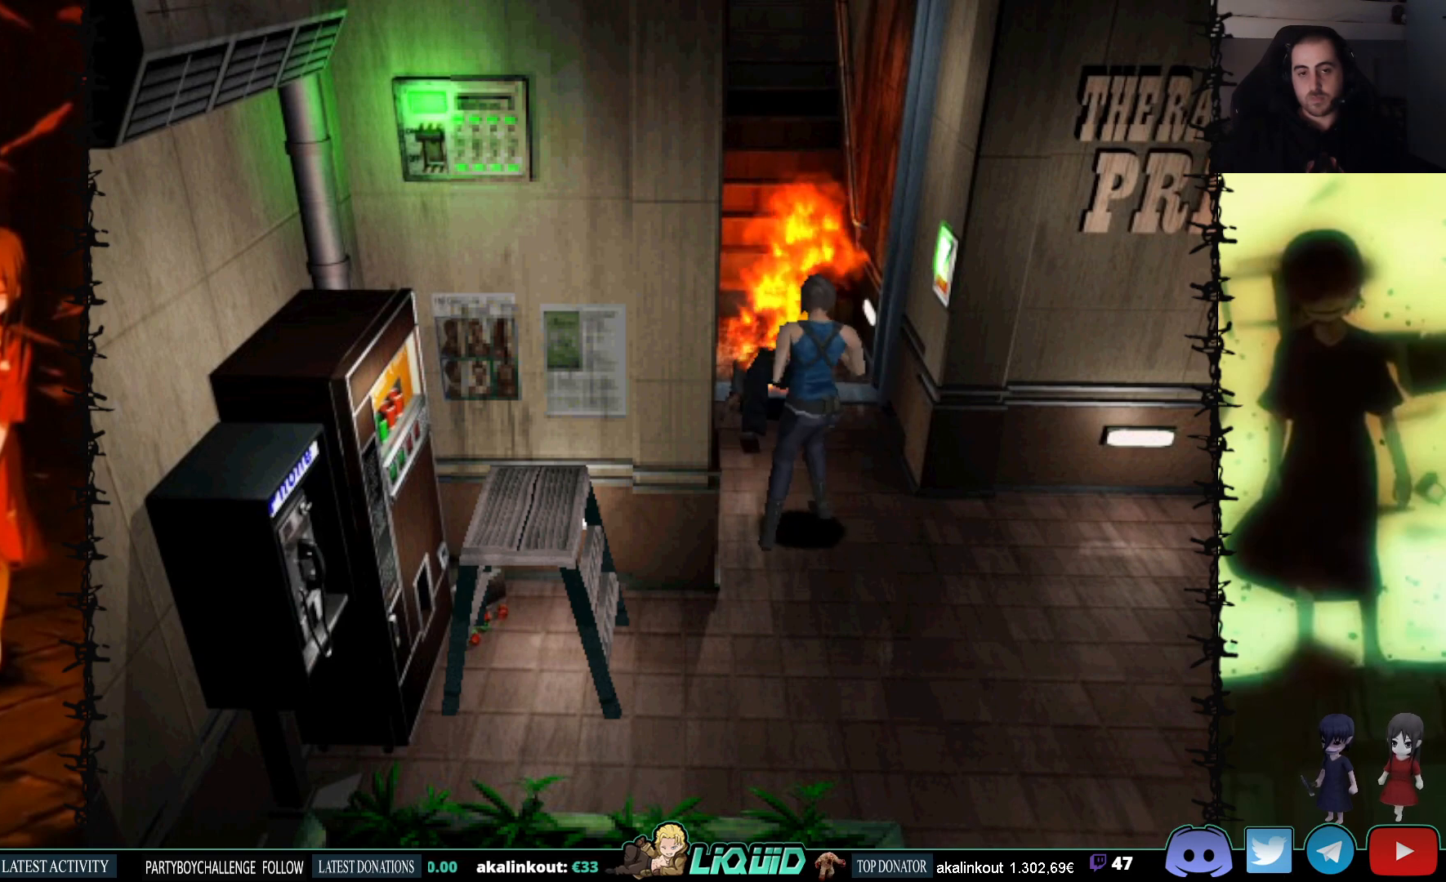
{"buttons": ["R1", "DPAD_DOWN"], "events": [[333, "DPAD_DOWN", "down"]]}
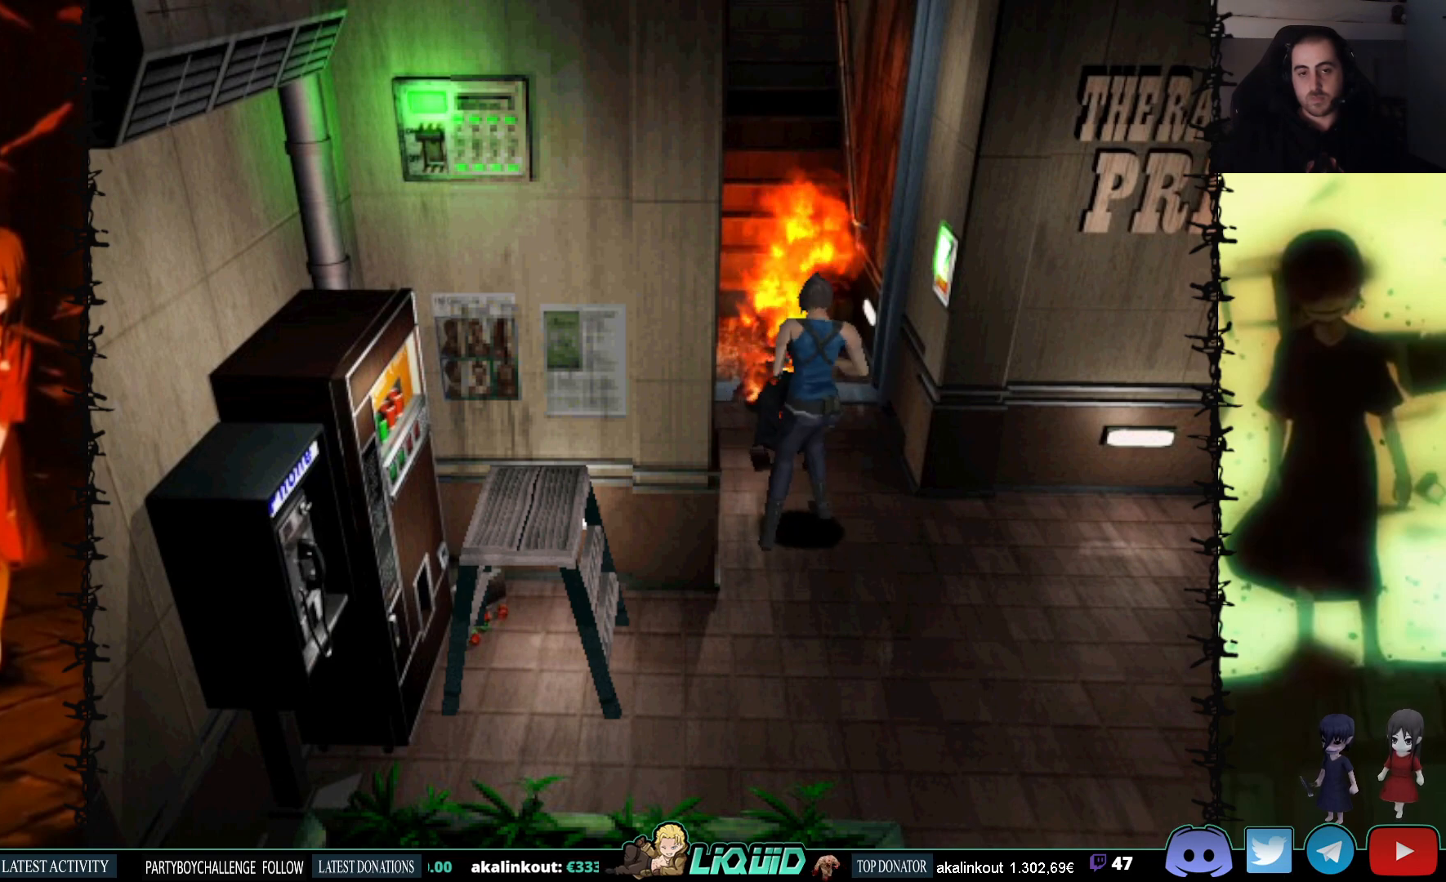
{"buttons": ["CROSS", "R1", "DPAD_DOWN"], "events": [[50, "CROSS", "down"]]}
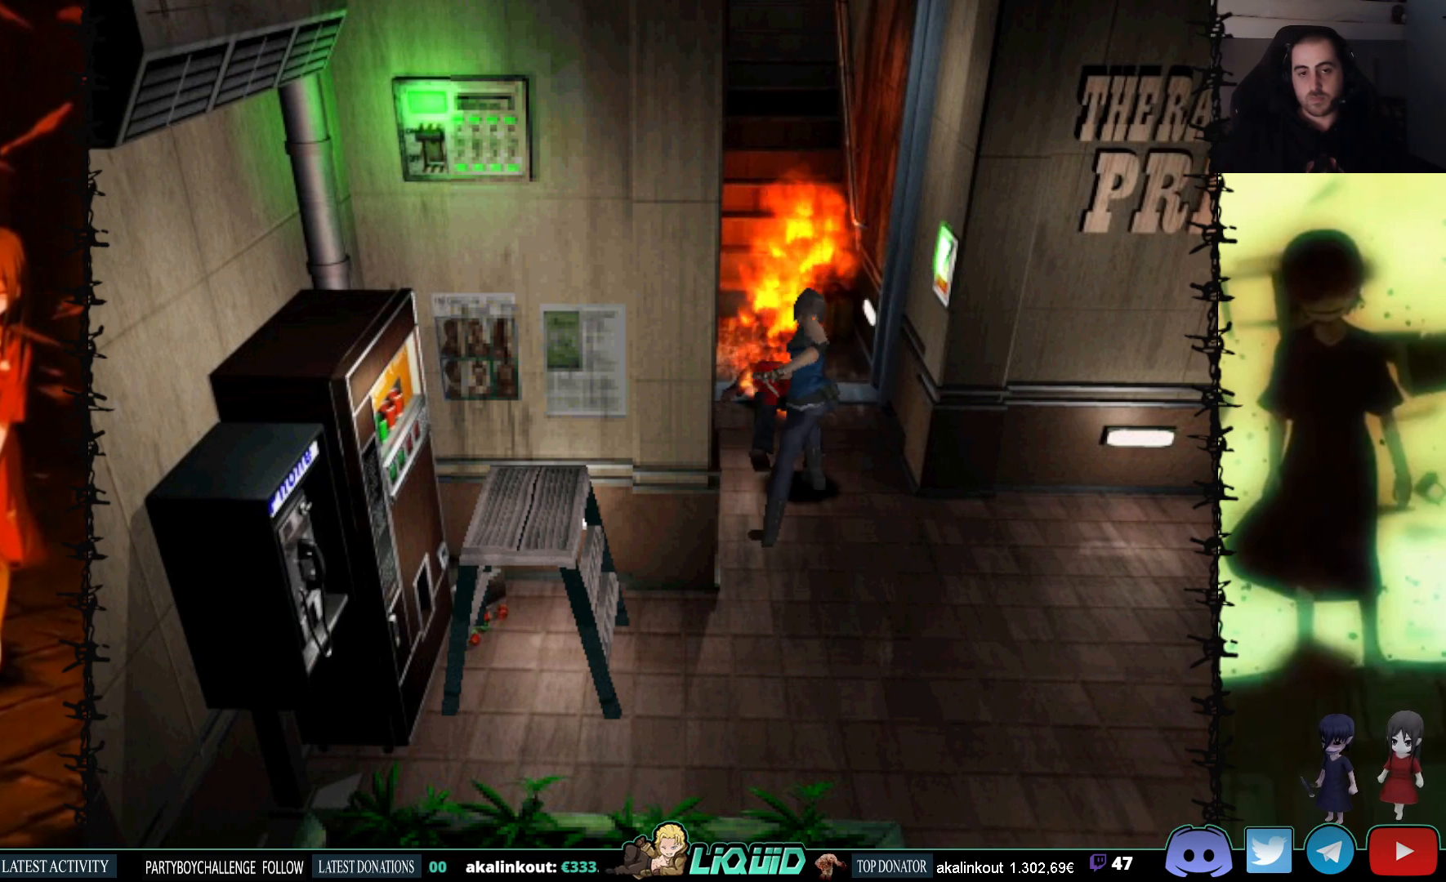
{"buttons": ["CROSS", "R1", "DPAD_DOWN"], "events": []}